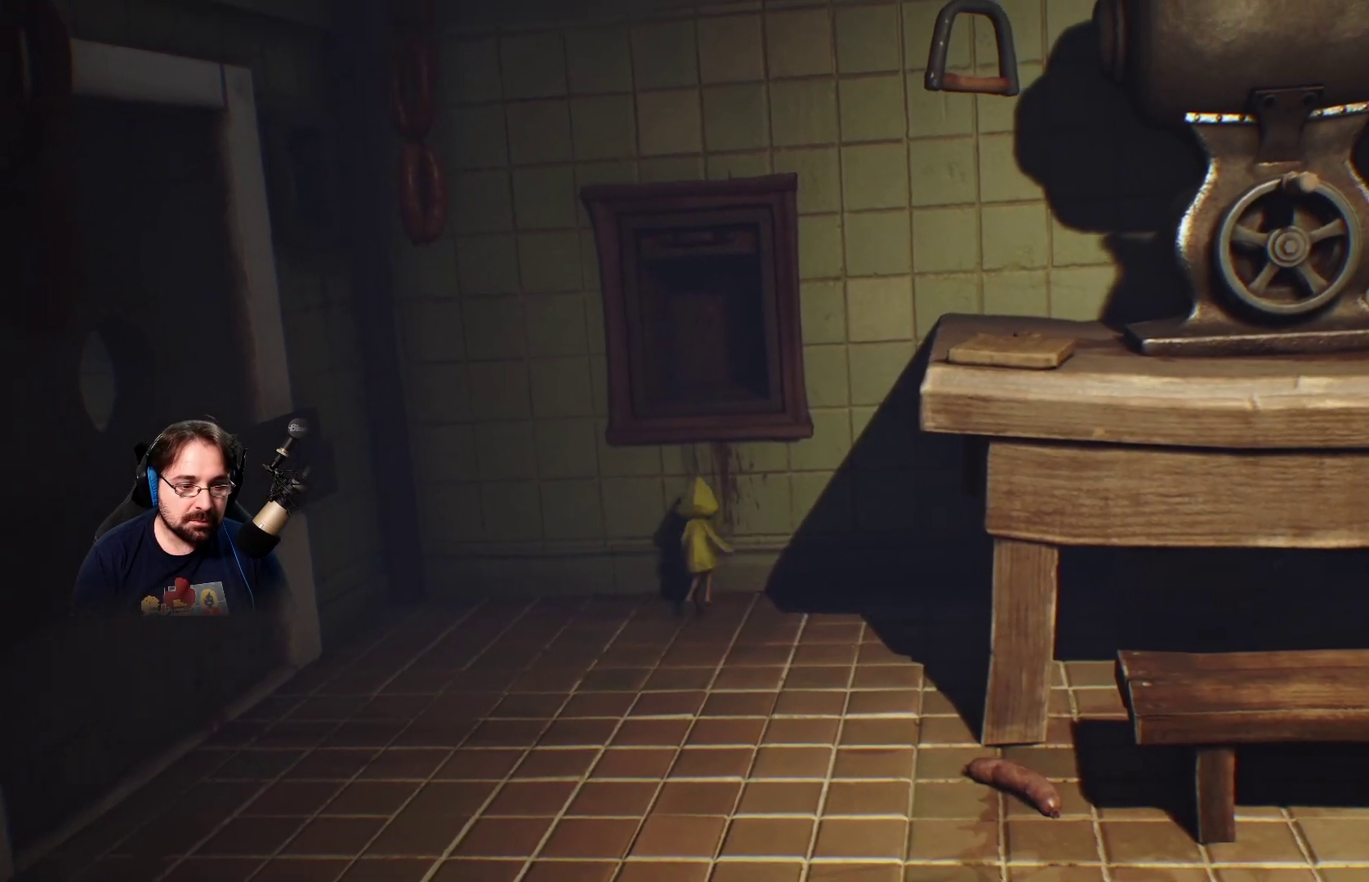
Gameplay with a controller (PlayStation layout); each line is a JSON object with the inputs held at the frame after it. "events" lists button and stick changes between this image and that frame as [ms after this image, input, new state], when the widget could be followed in between. Not read: L1.
{"buttons": ["CROSS", "R2"], "left_stick": "up", "right_stick": "center", "events": [[167, "R2", "down"]]}
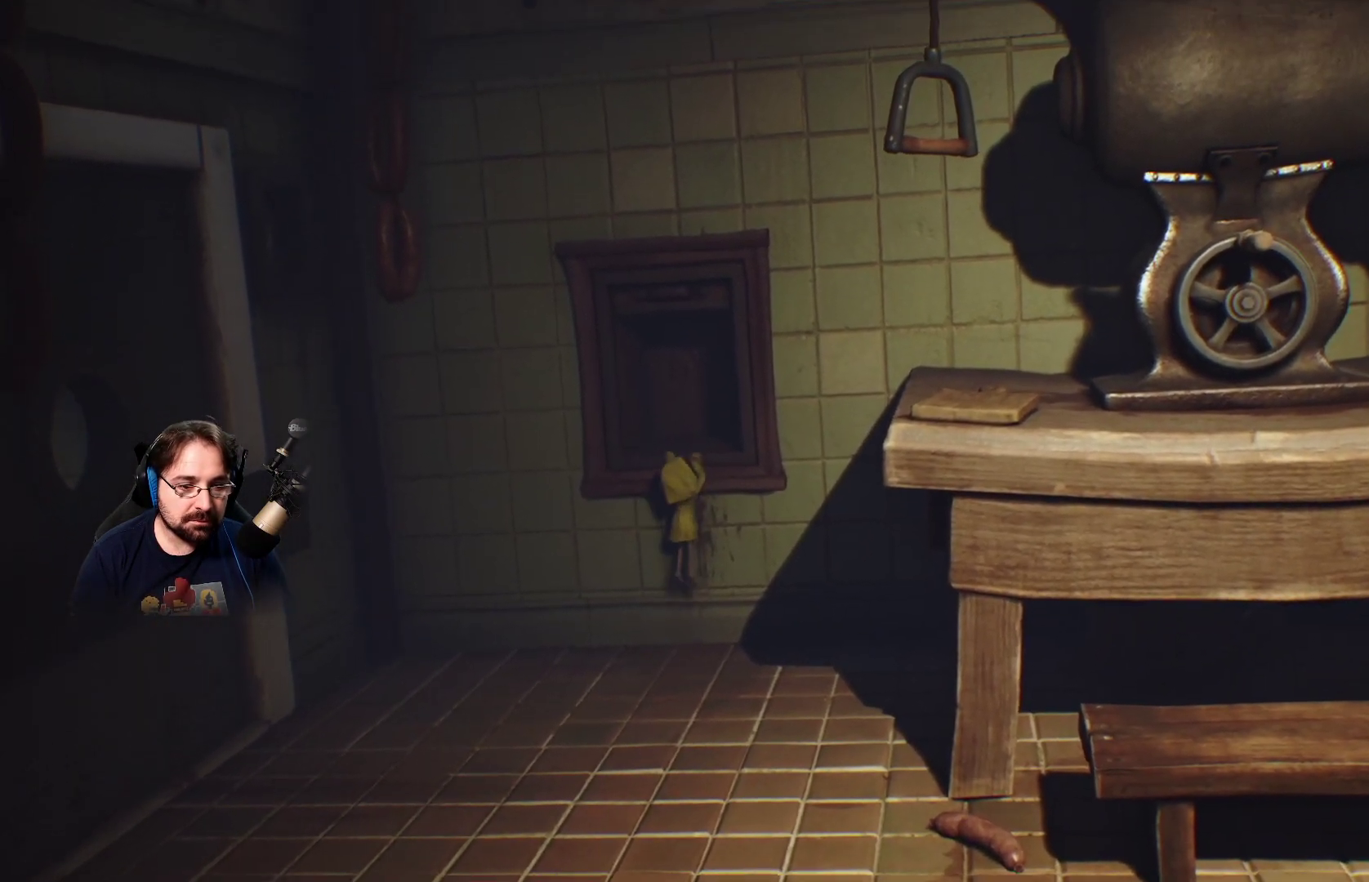
{"buttons": ["CROSS", "R2"], "left_stick": "up", "right_stick": "center", "events": []}
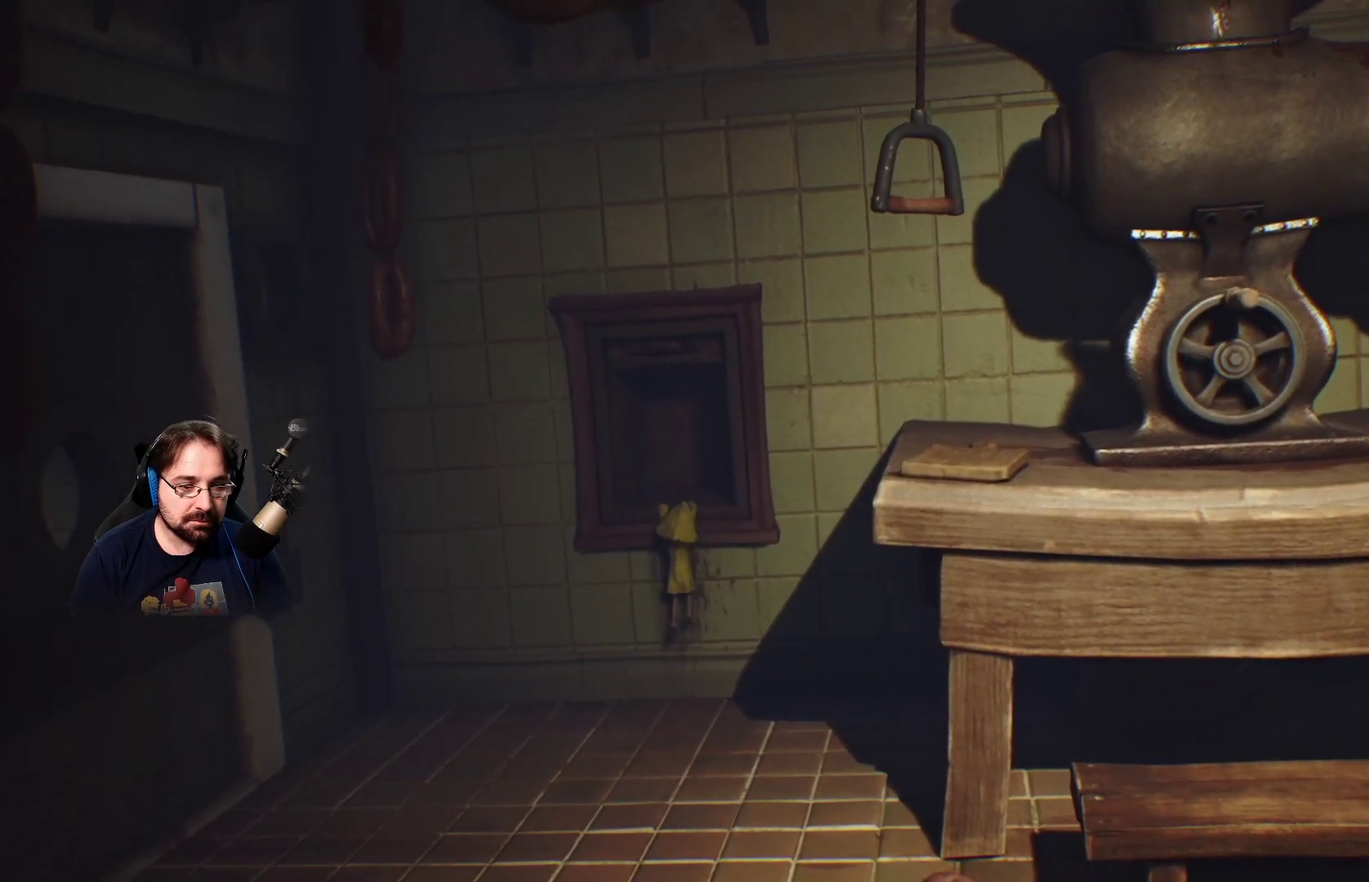
{"buttons": ["R2"], "left_stick": "up", "right_stick": "center", "events": [[133, "CROSS", "up"]]}
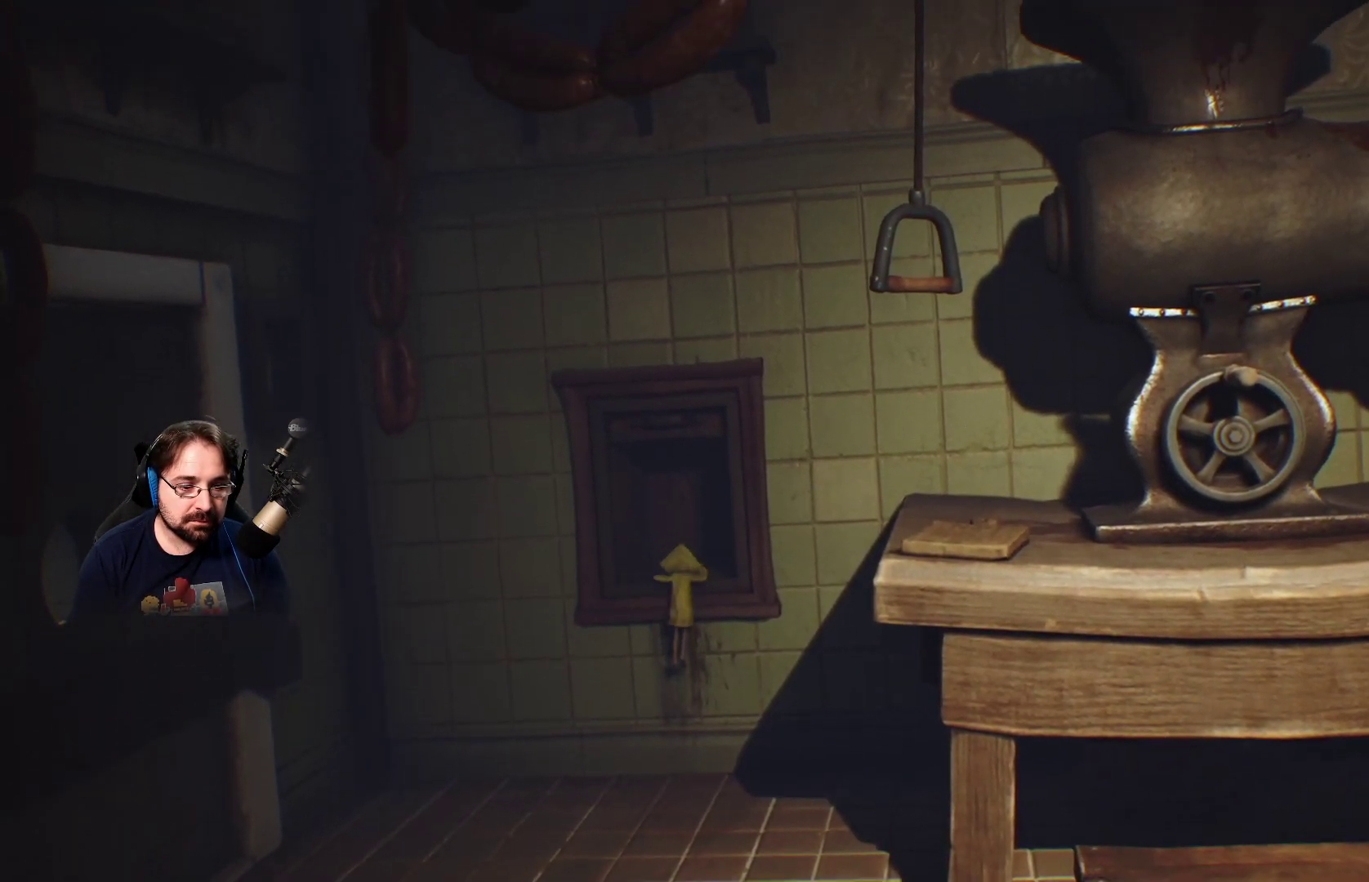
{"buttons": ["R2"], "left_stick": "up", "right_stick": "center", "events": []}
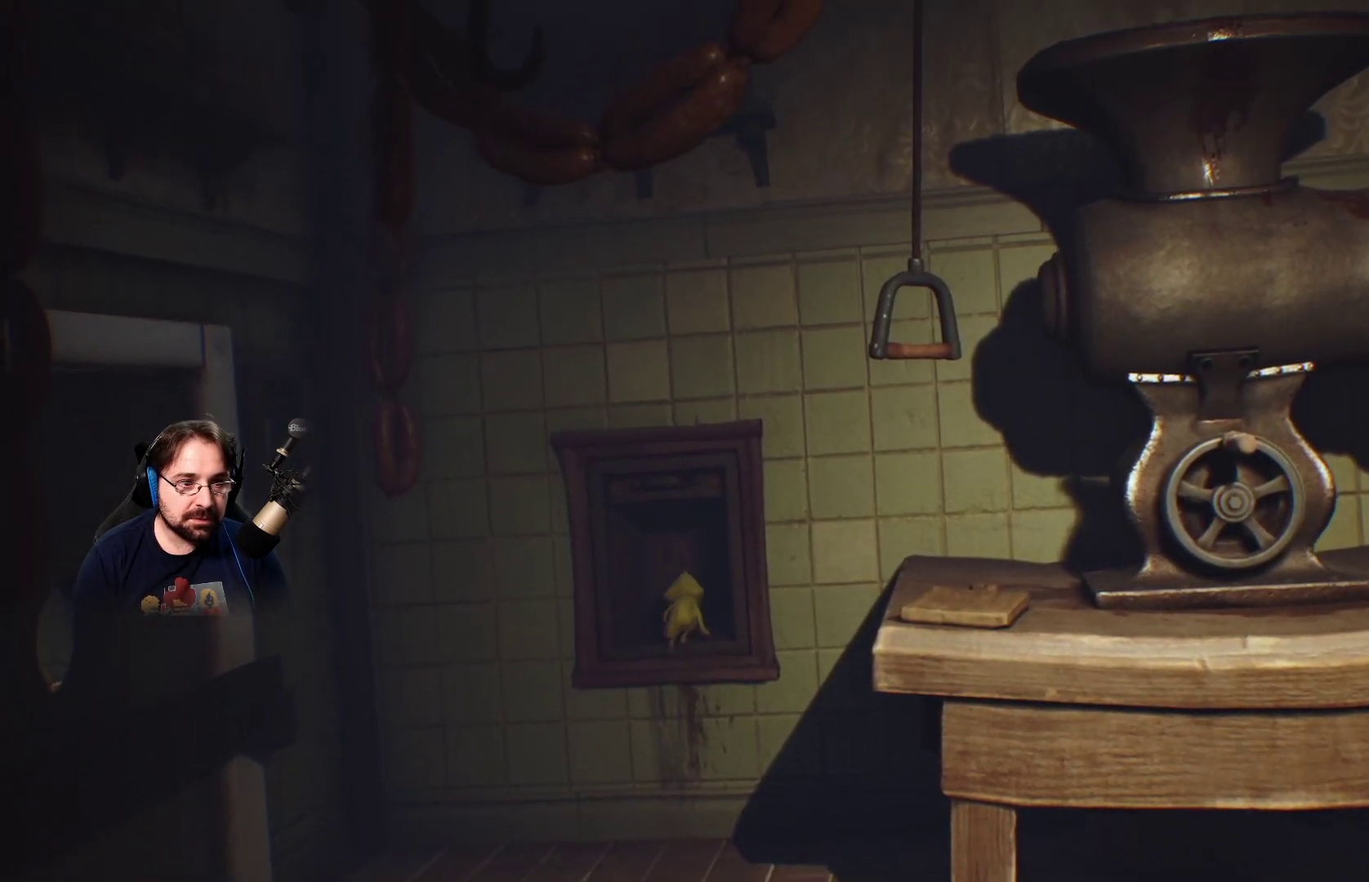
{"buttons": ["R2"], "left_stick": "up", "right_stick": "center", "events": []}
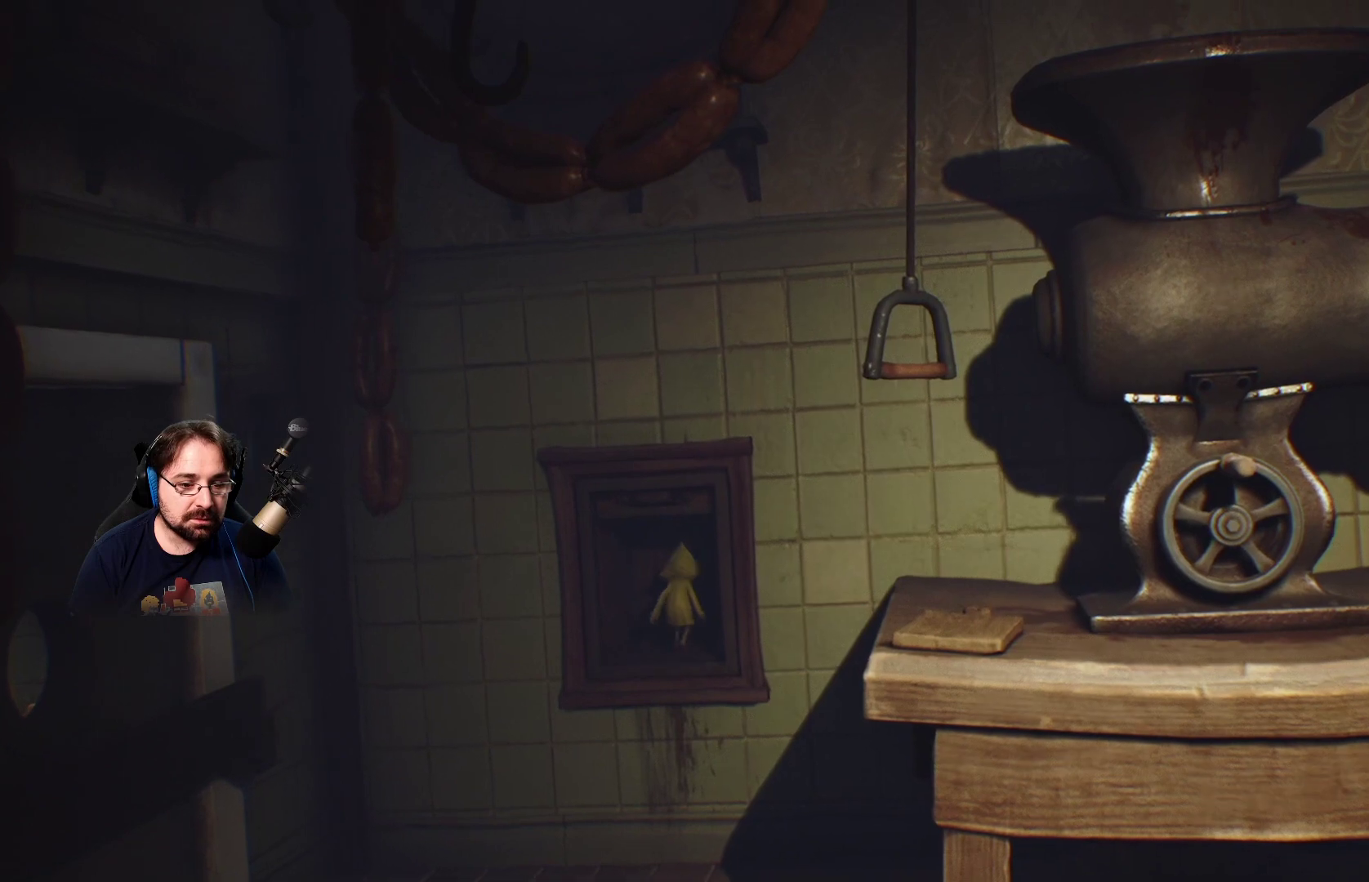
{"buttons": [], "left_stick": "center", "right_stick": "center", "events": [[467, "R2", "up"], [500, "left_stick", "center"]]}
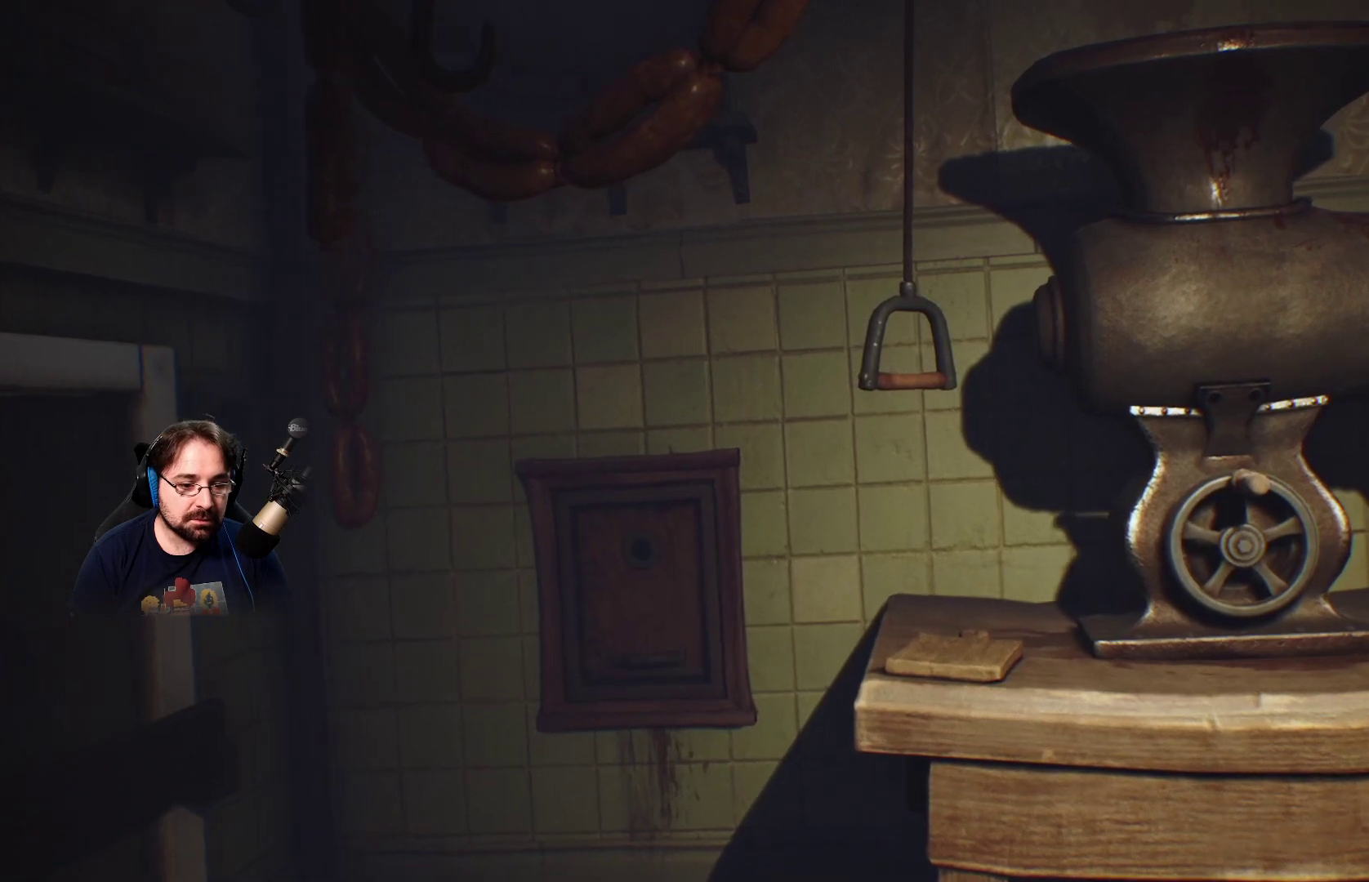
{"buttons": [], "left_stick": "center", "right_stick": "center", "events": []}
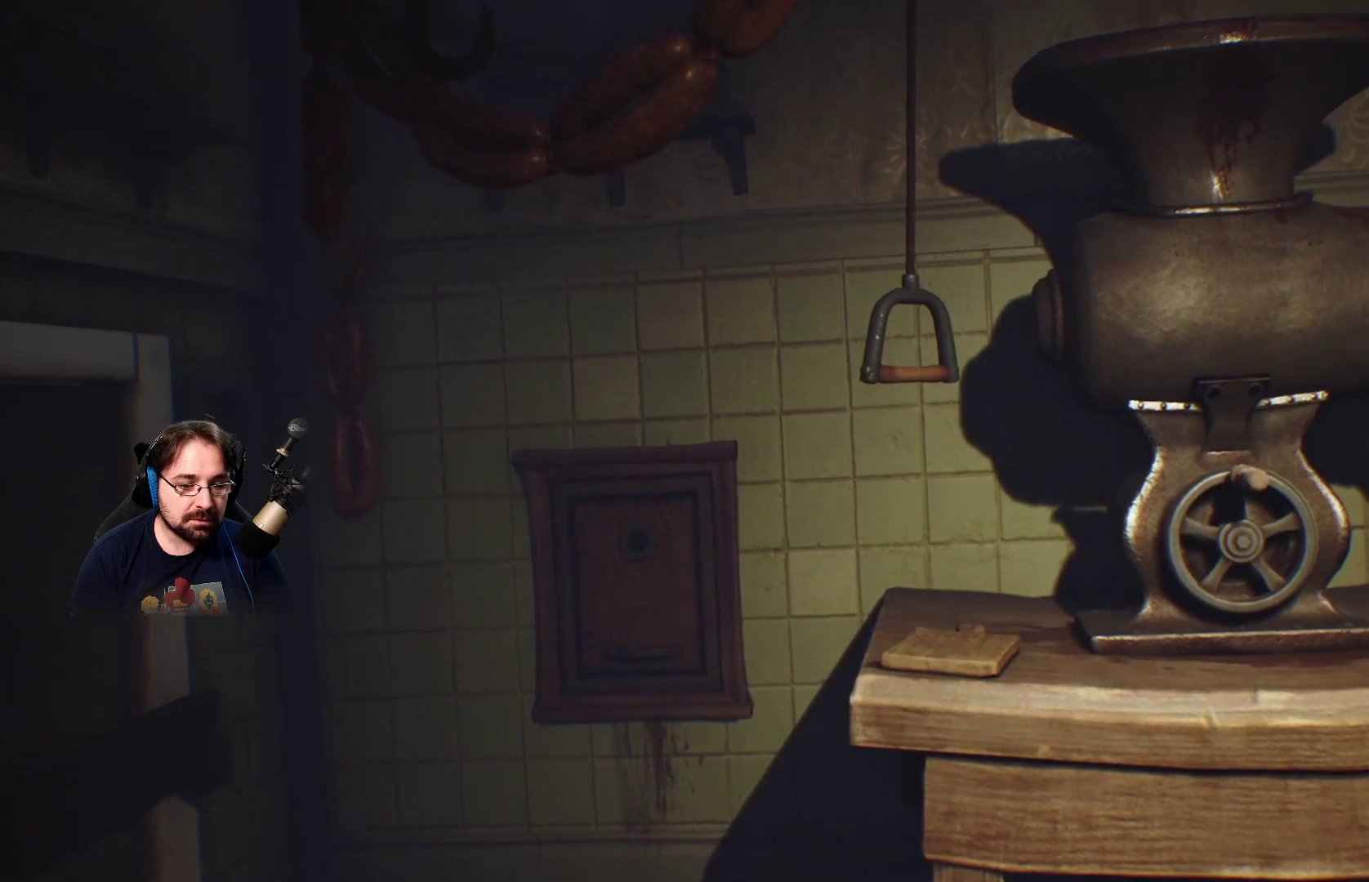
{"buttons": [], "left_stick": "center", "right_stick": "center", "events": []}
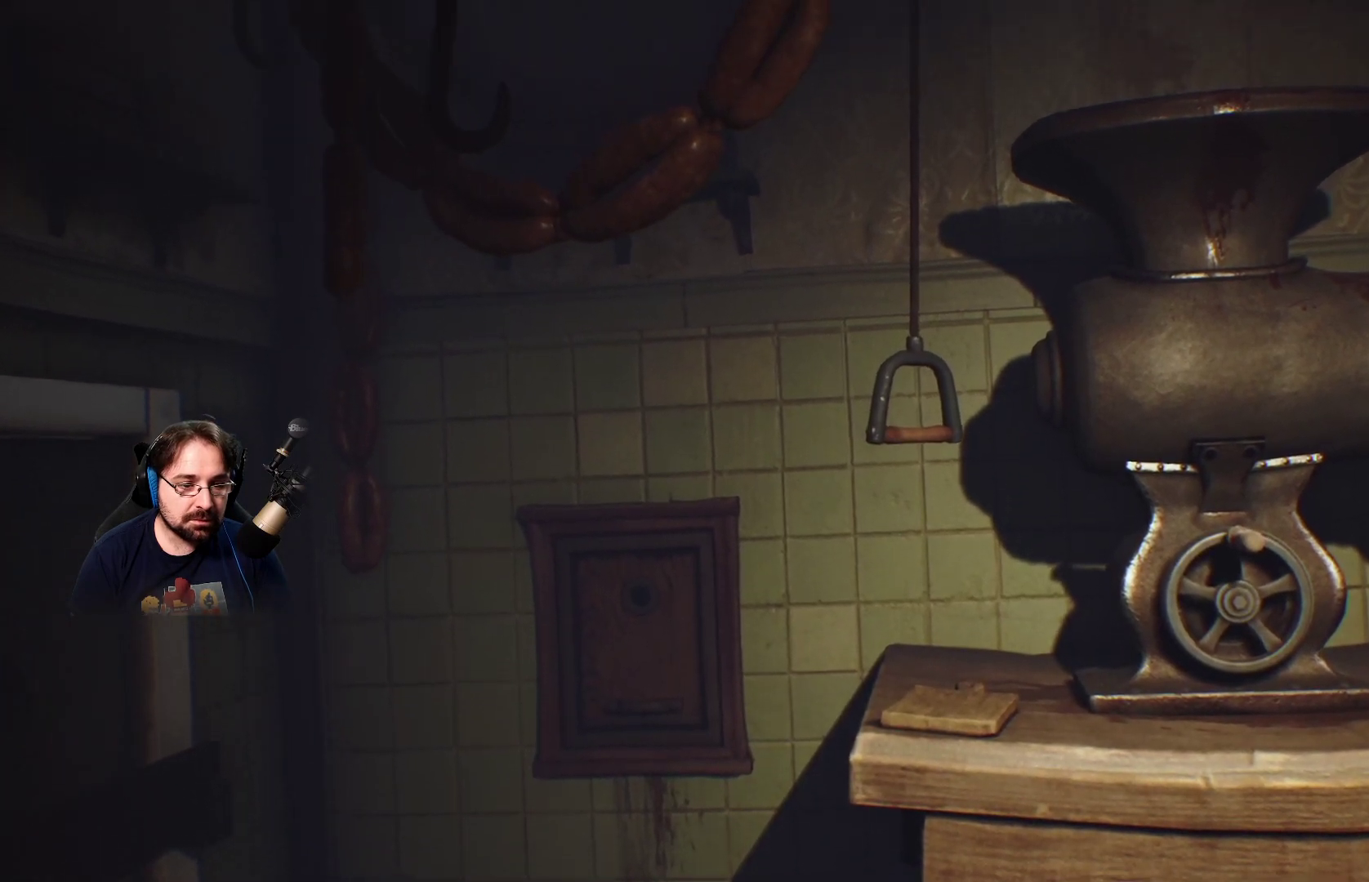
{"buttons": [], "left_stick": "center", "right_stick": "center", "events": []}
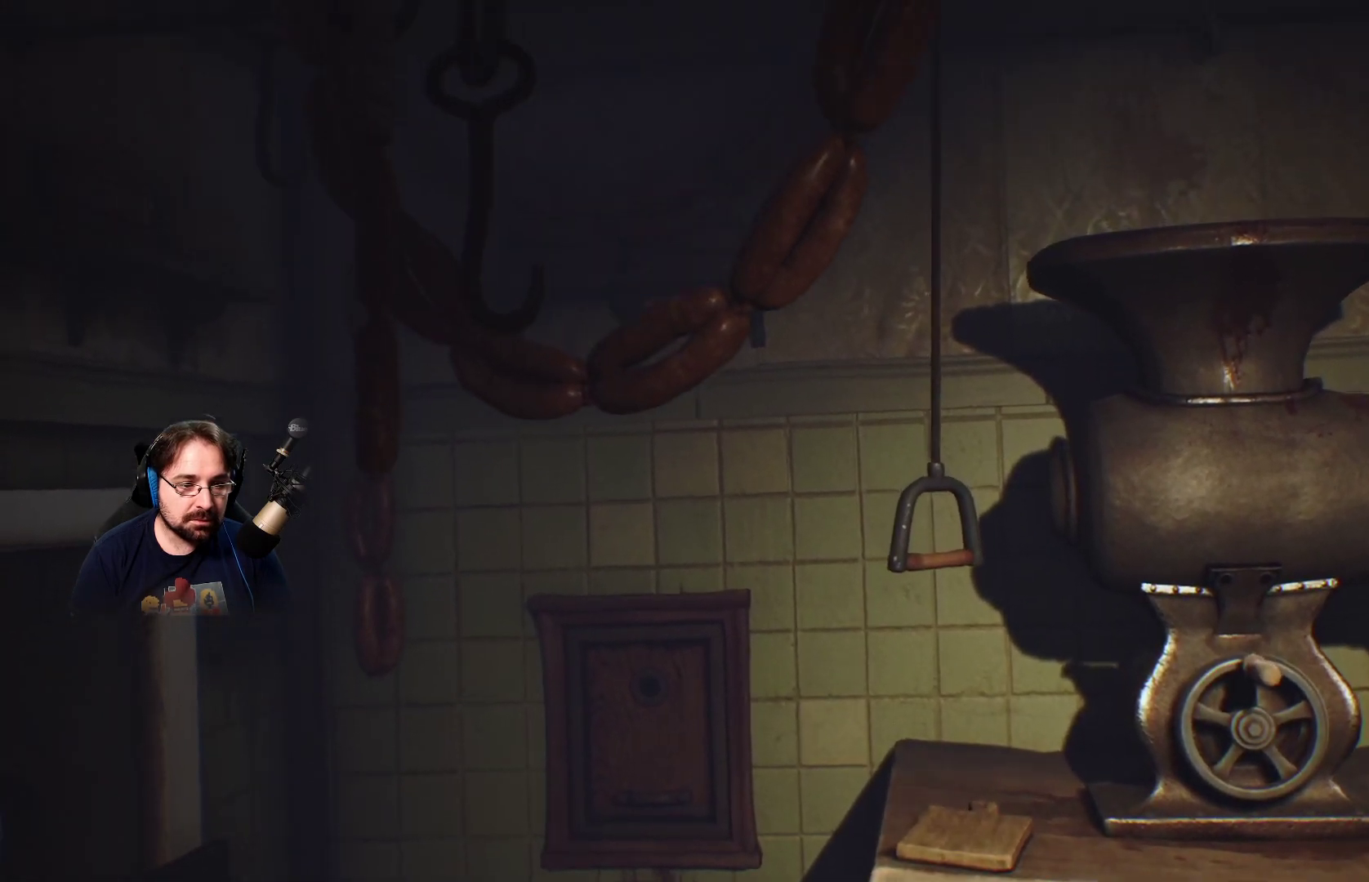
{"buttons": [], "left_stick": "center", "right_stick": "center", "events": []}
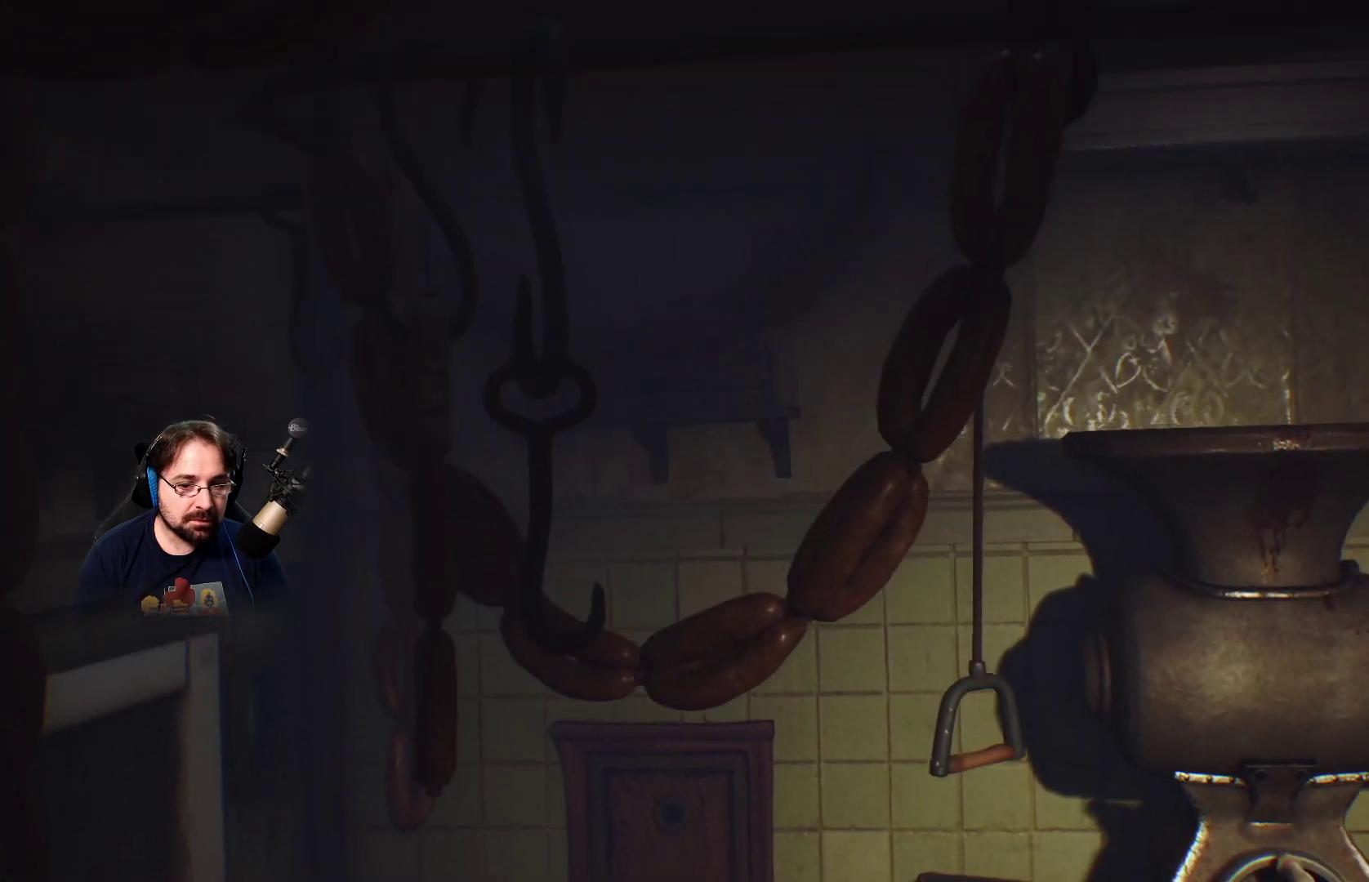
{"buttons": [], "left_stick": "center", "right_stick": "center", "events": []}
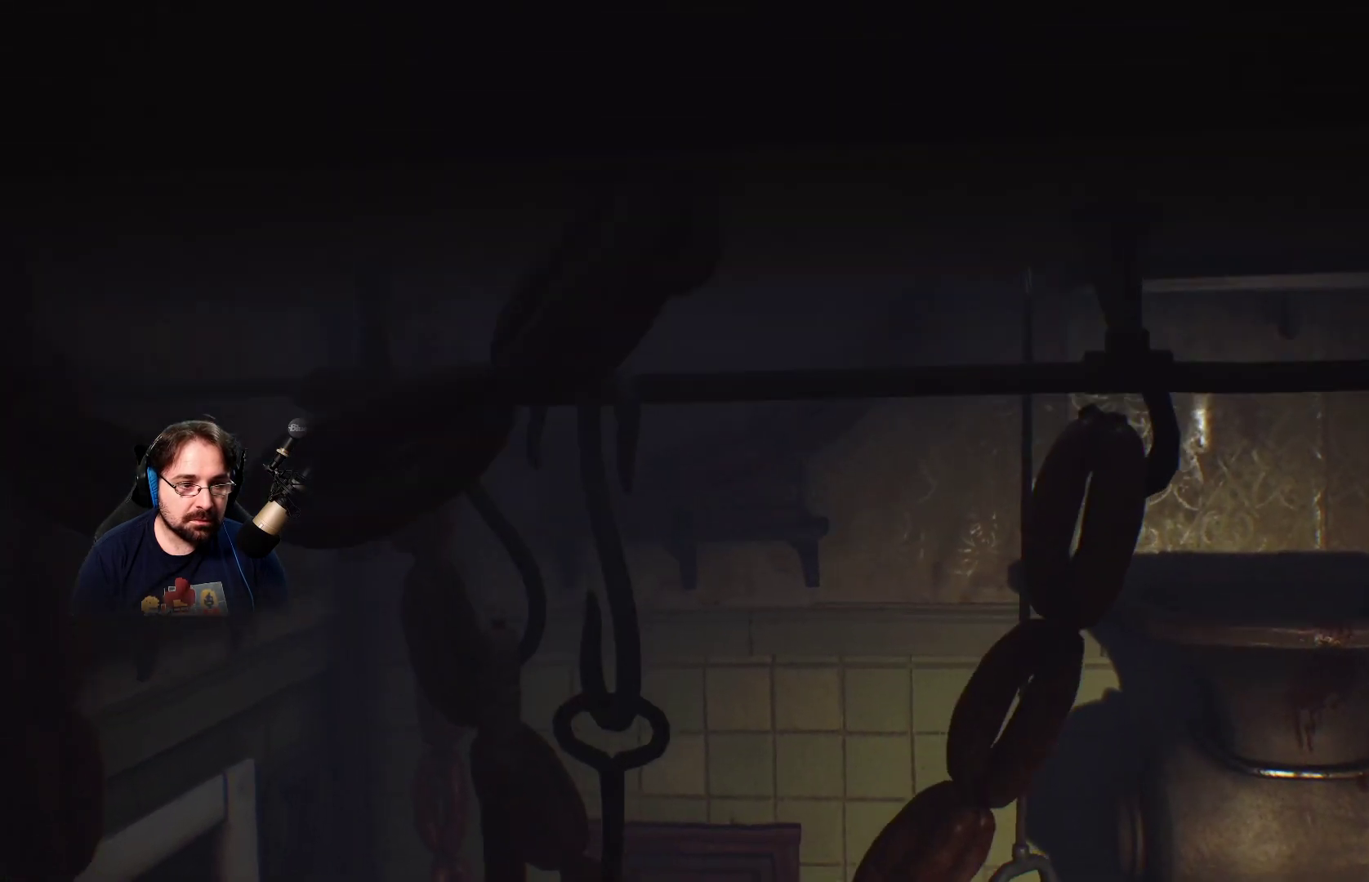
{"buttons": [], "left_stick": "center", "right_stick": "center", "events": []}
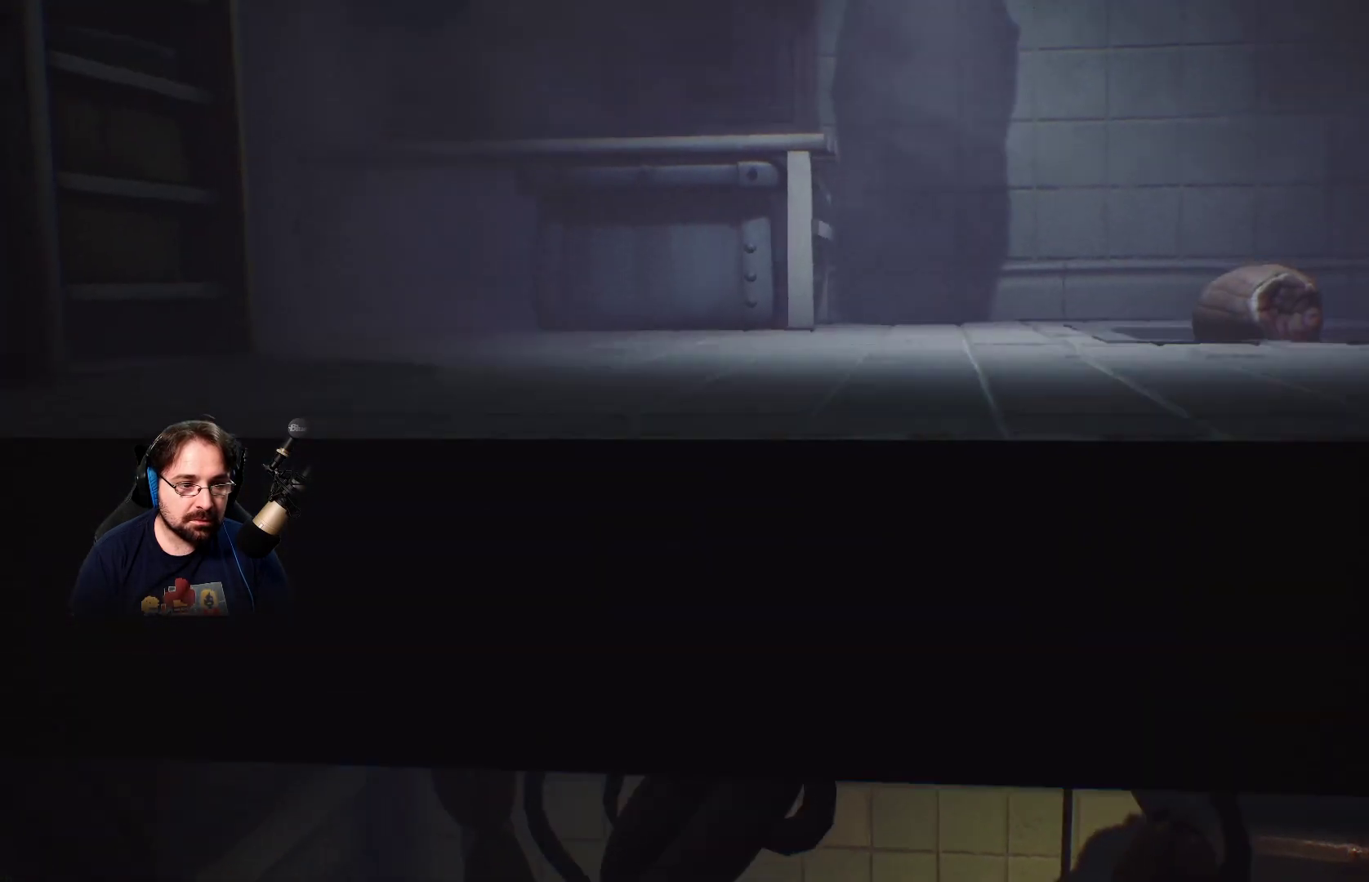
{"buttons": [], "left_stick": "center", "right_stick": "center", "events": []}
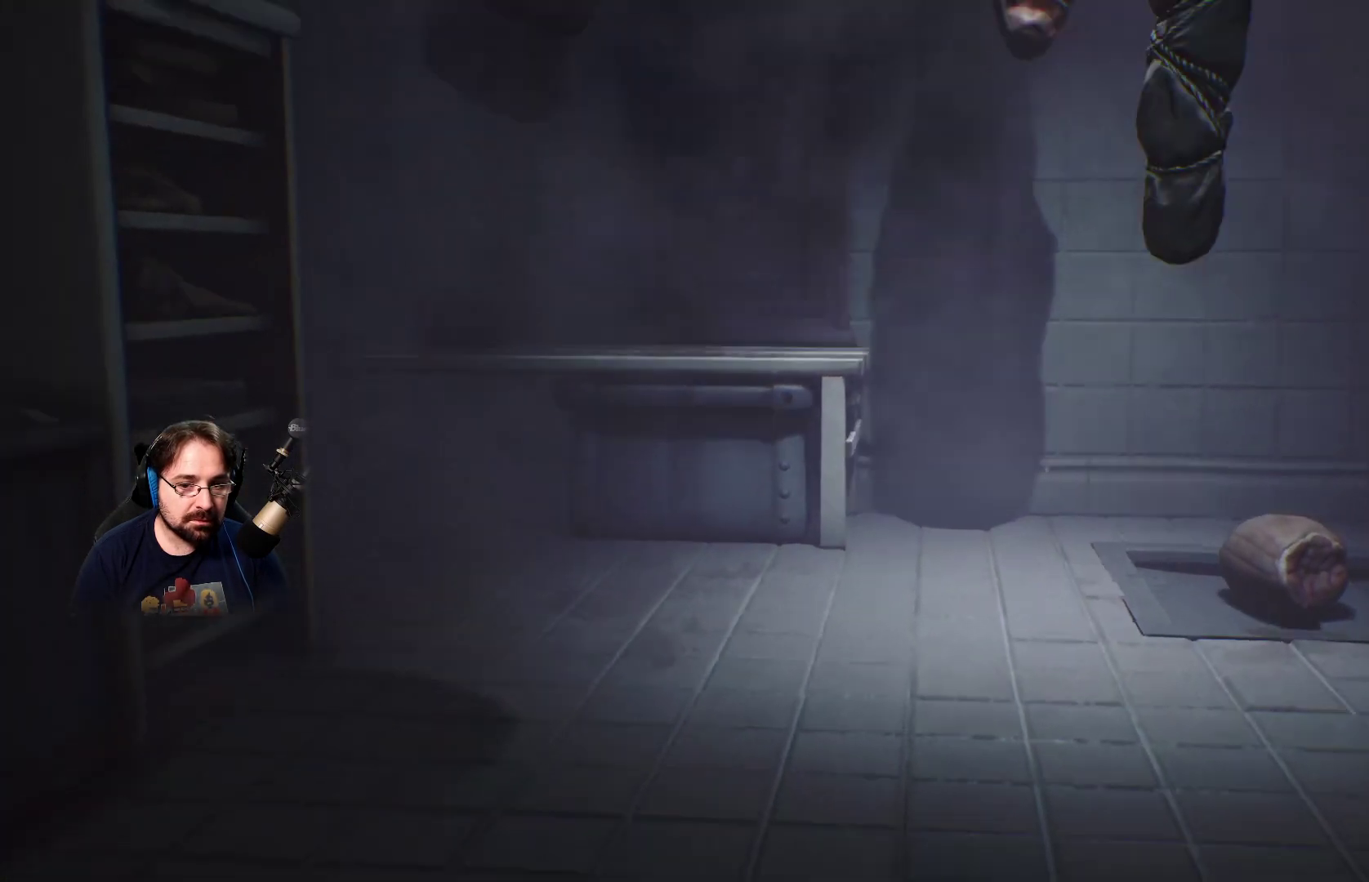
{"buttons": [], "left_stick": "center", "right_stick": "center", "events": []}
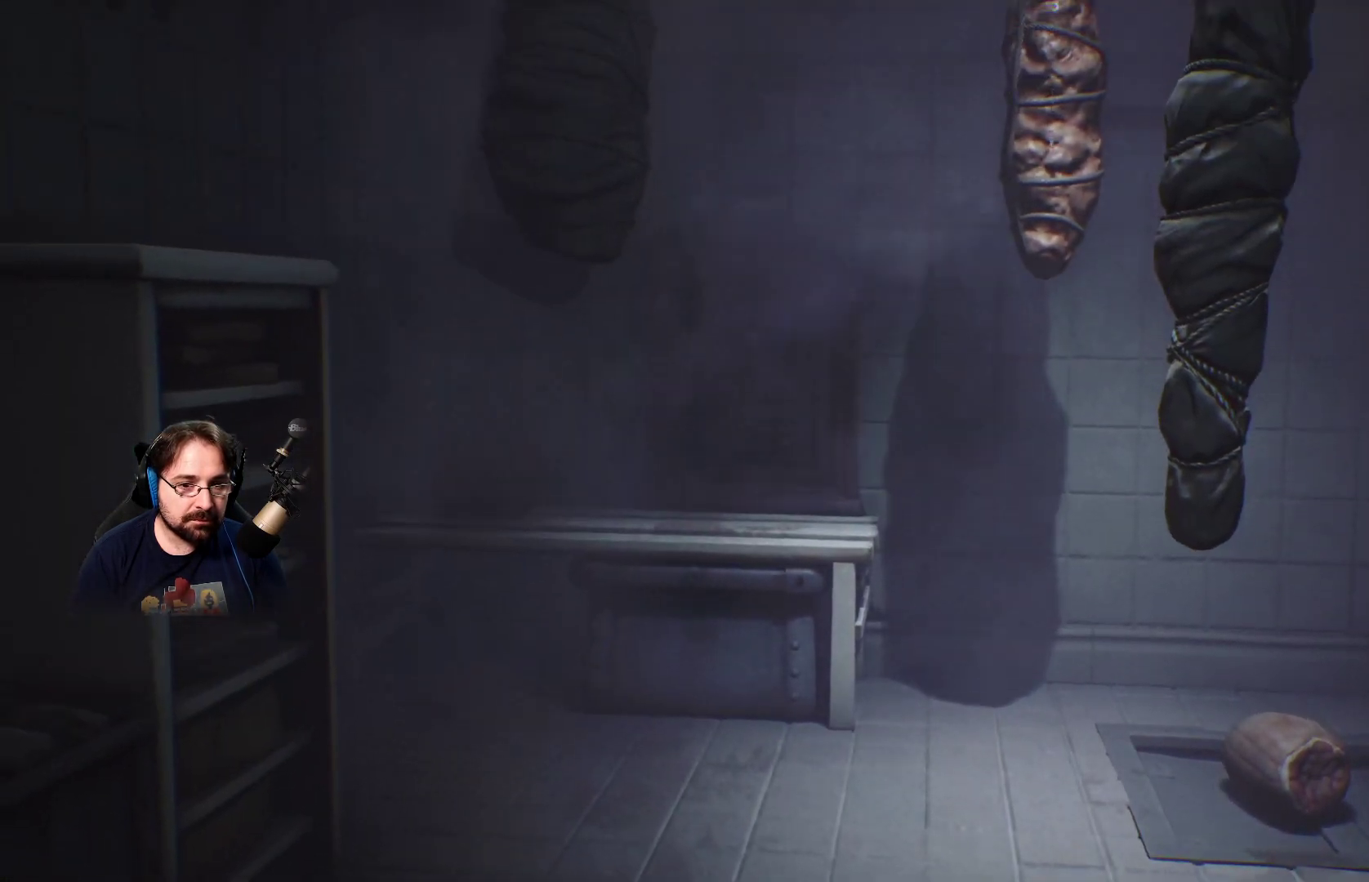
{"buttons": [], "left_stick": "center", "right_stick": "center", "events": []}
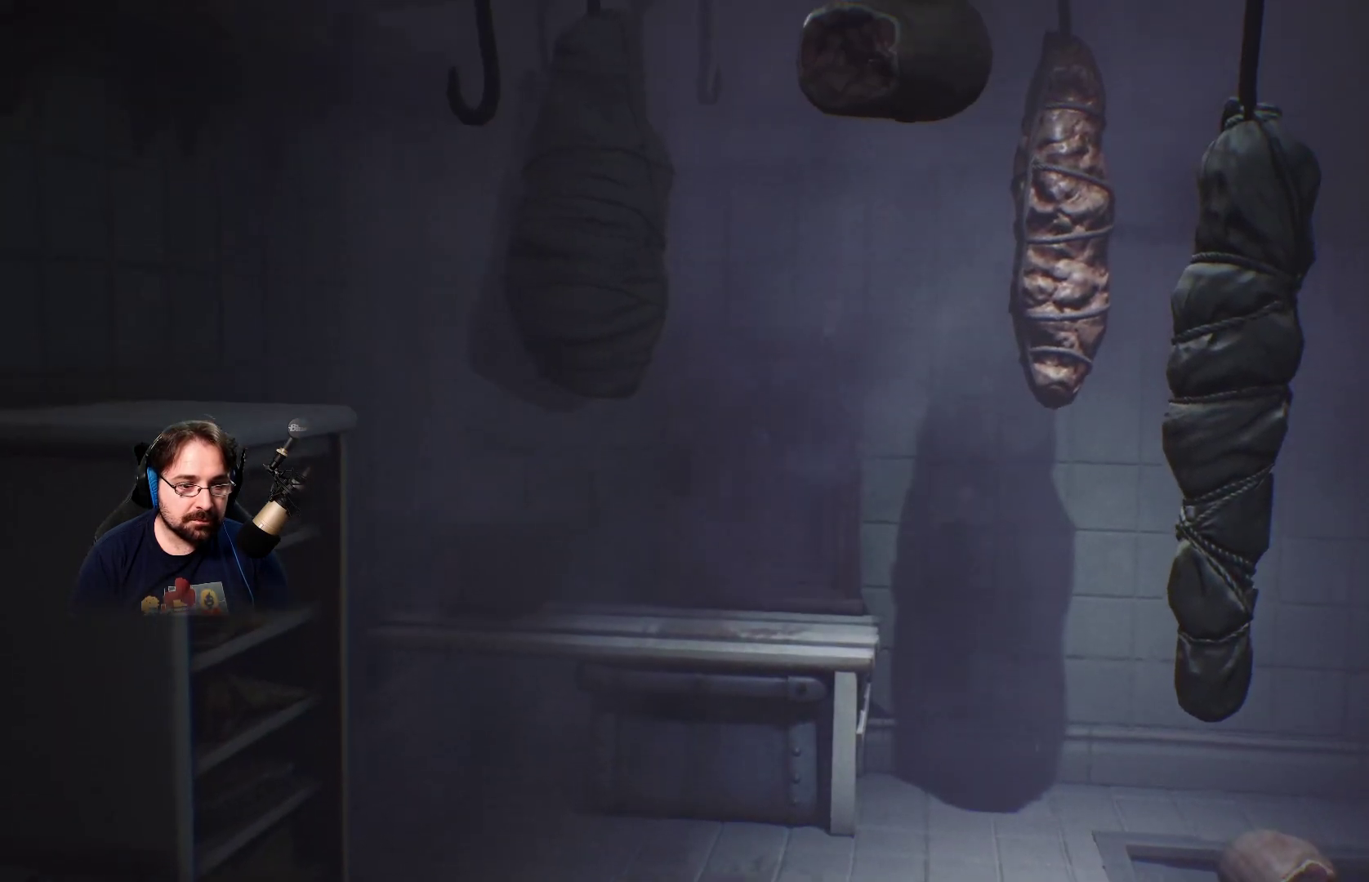
{"buttons": [], "left_stick": "center", "right_stick": "center", "events": []}
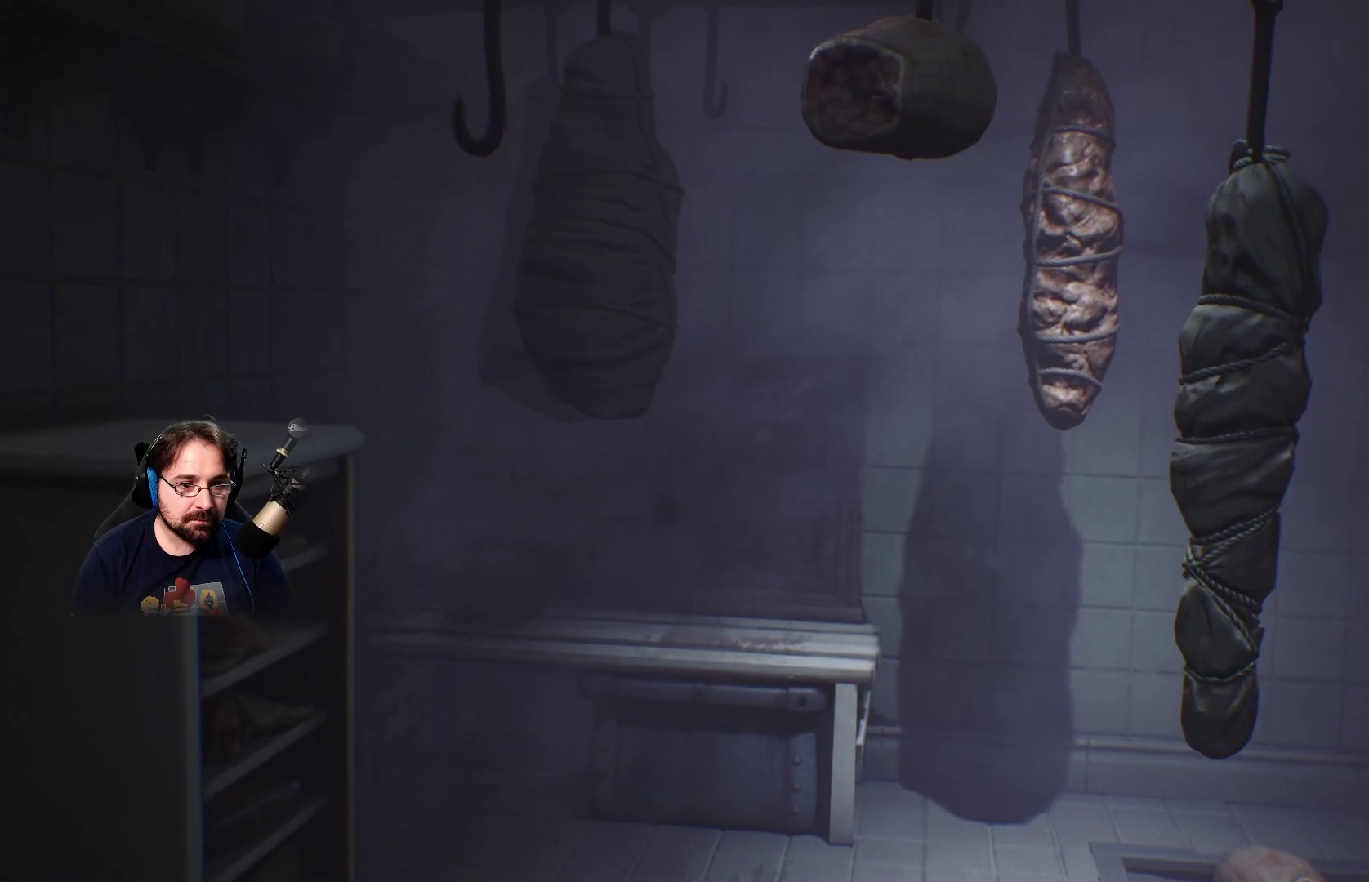
{"buttons": [], "left_stick": "down-left", "right_stick": "center", "events": [[433, "left_stick", "down-left"]]}
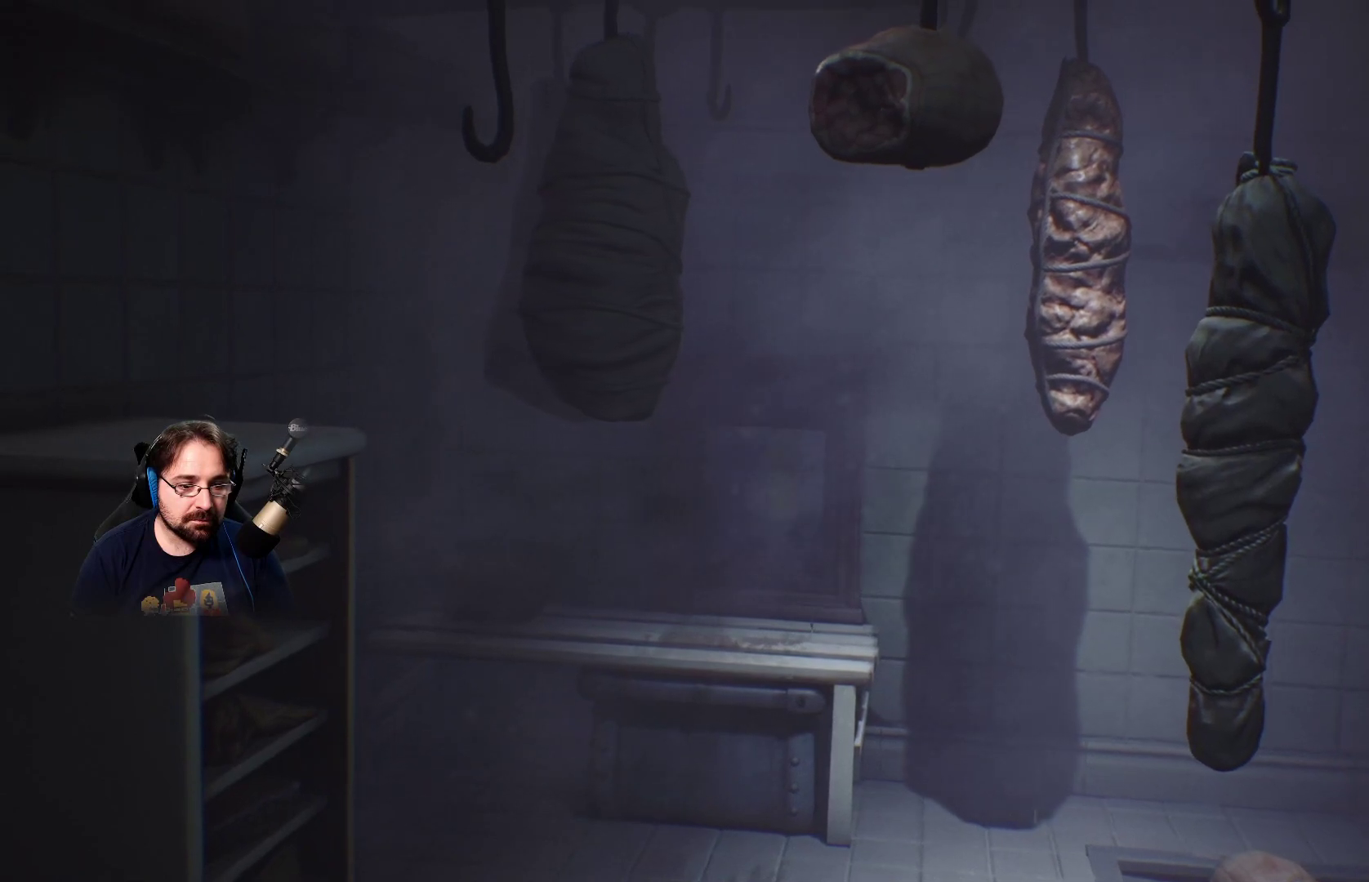
{"buttons": [], "left_stick": "down-left", "right_stick": "center", "events": []}
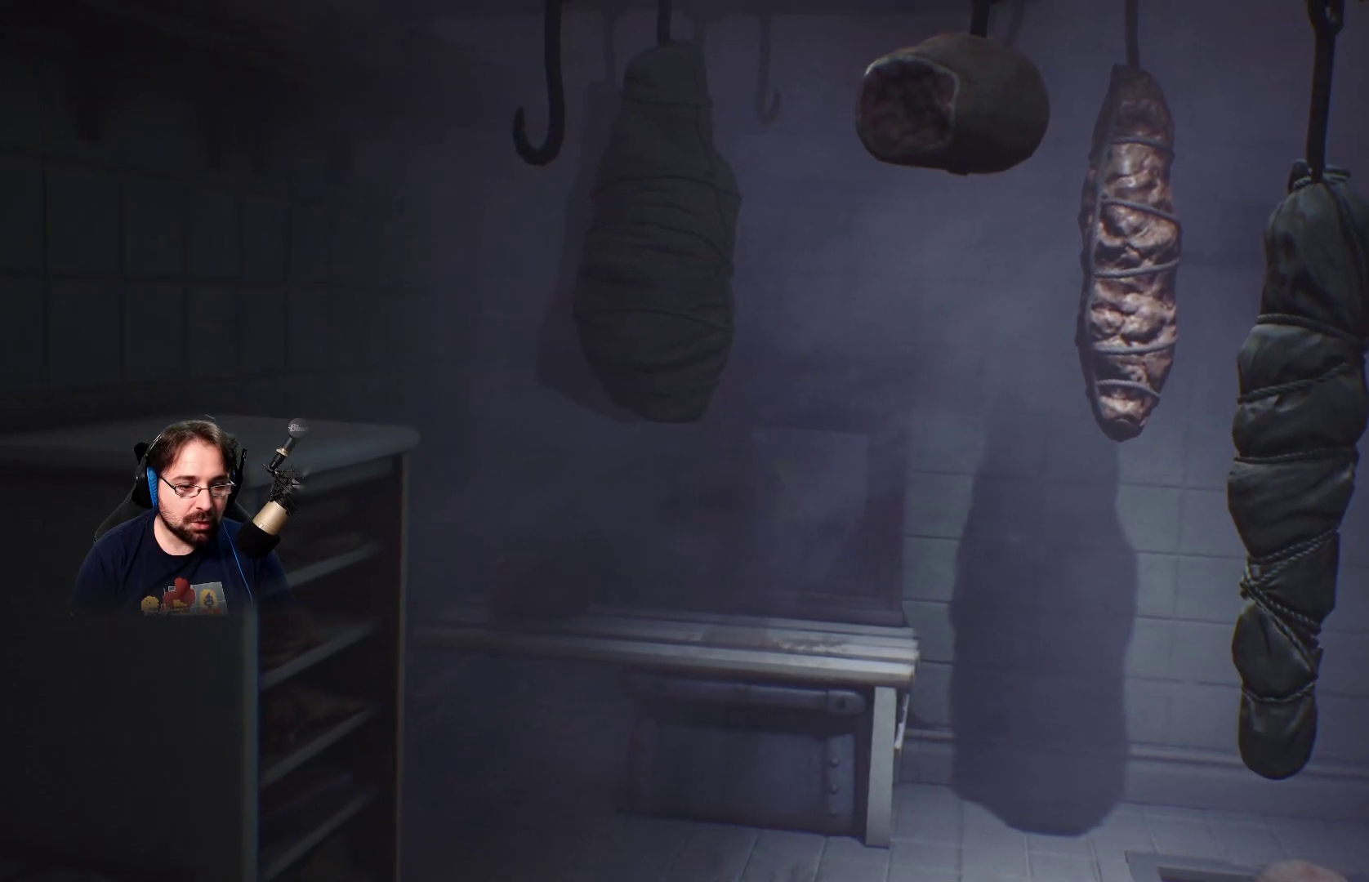
{"buttons": [], "left_stick": "down", "right_stick": "center", "events": [[67, "left_stick", "down"]]}
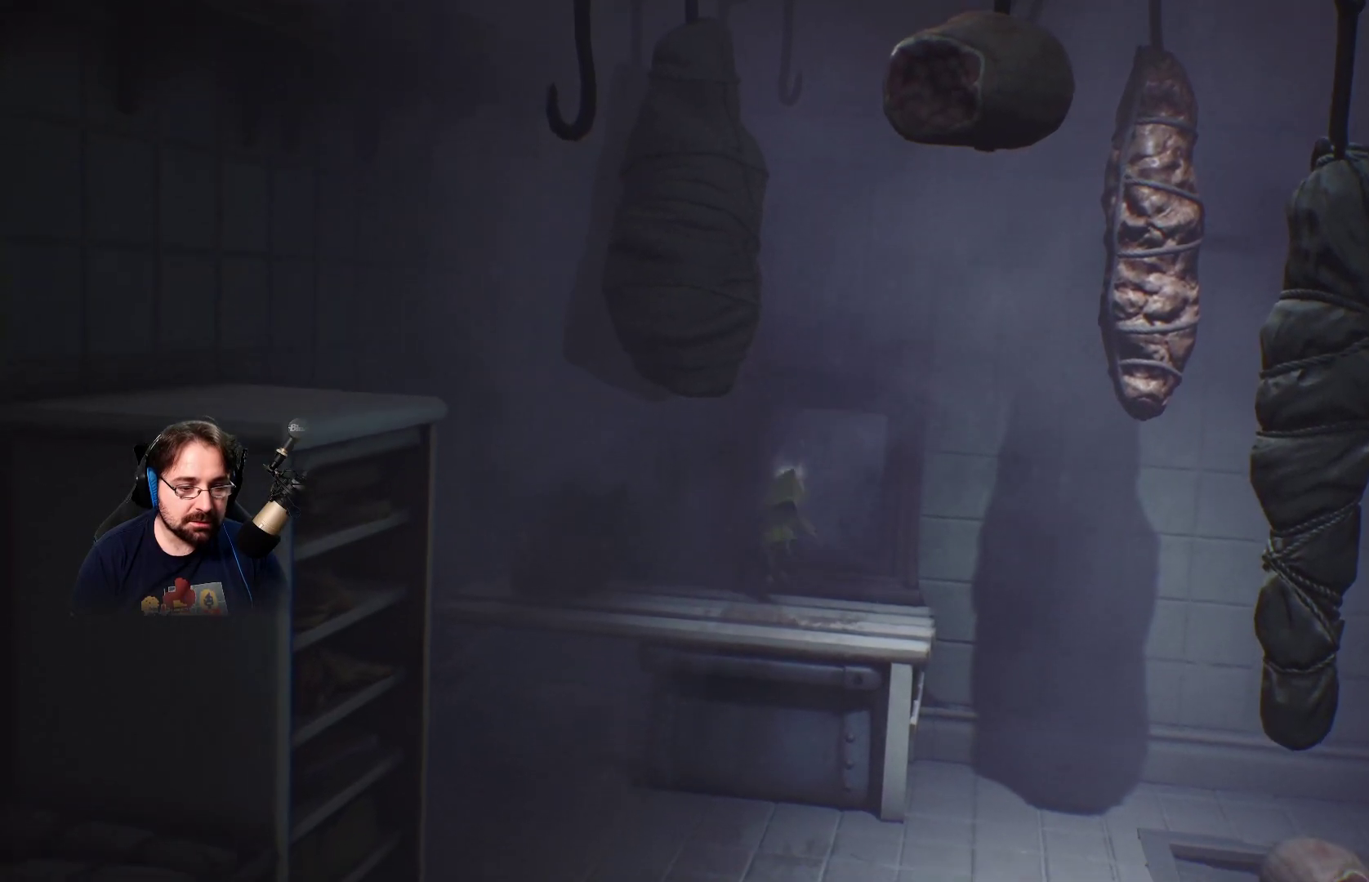
{"buttons": [], "left_stick": "down", "right_stick": "center", "events": []}
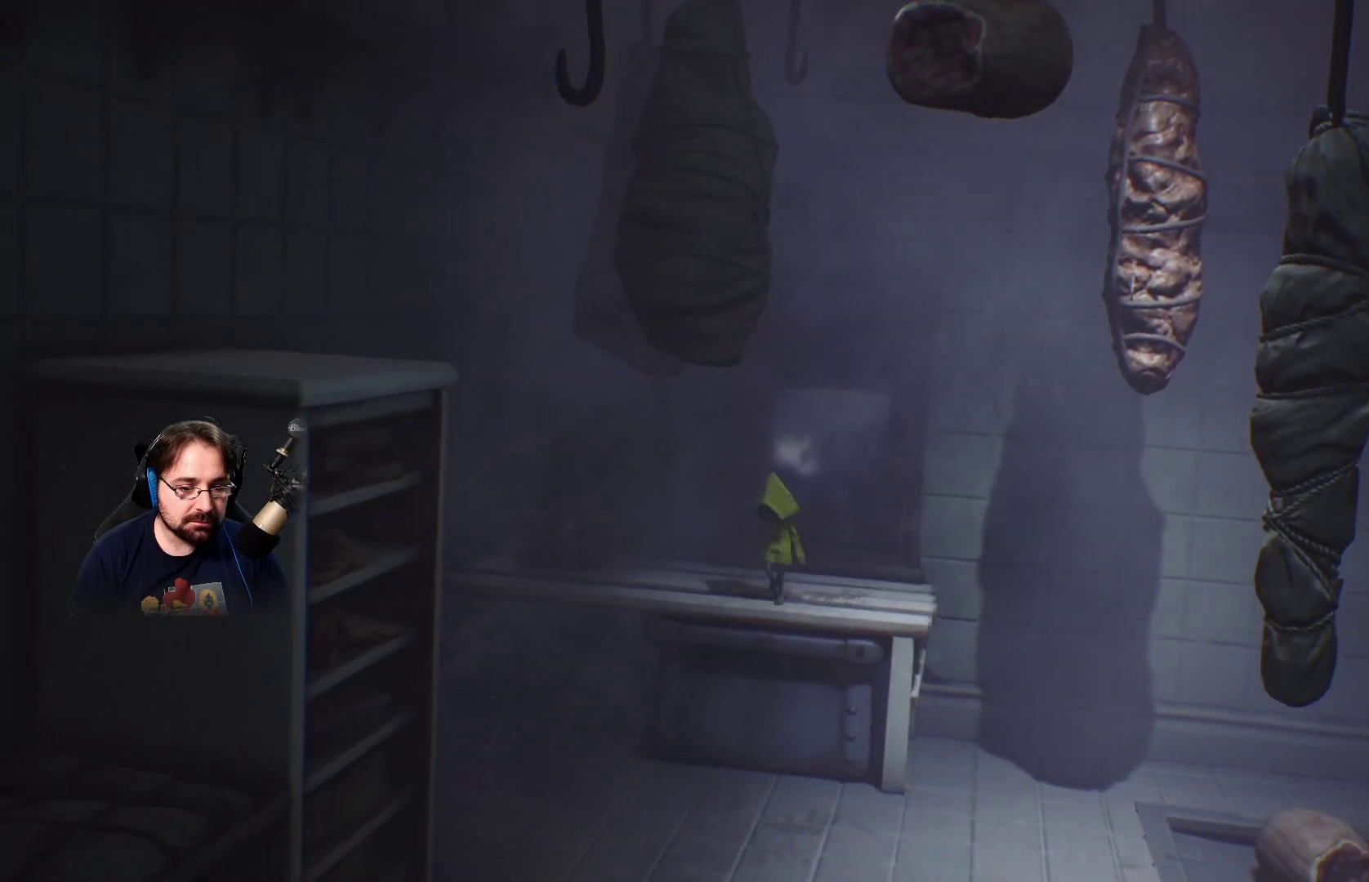
{"buttons": [], "left_stick": "left", "right_stick": "center", "events": [[467, "left_stick", "left"]]}
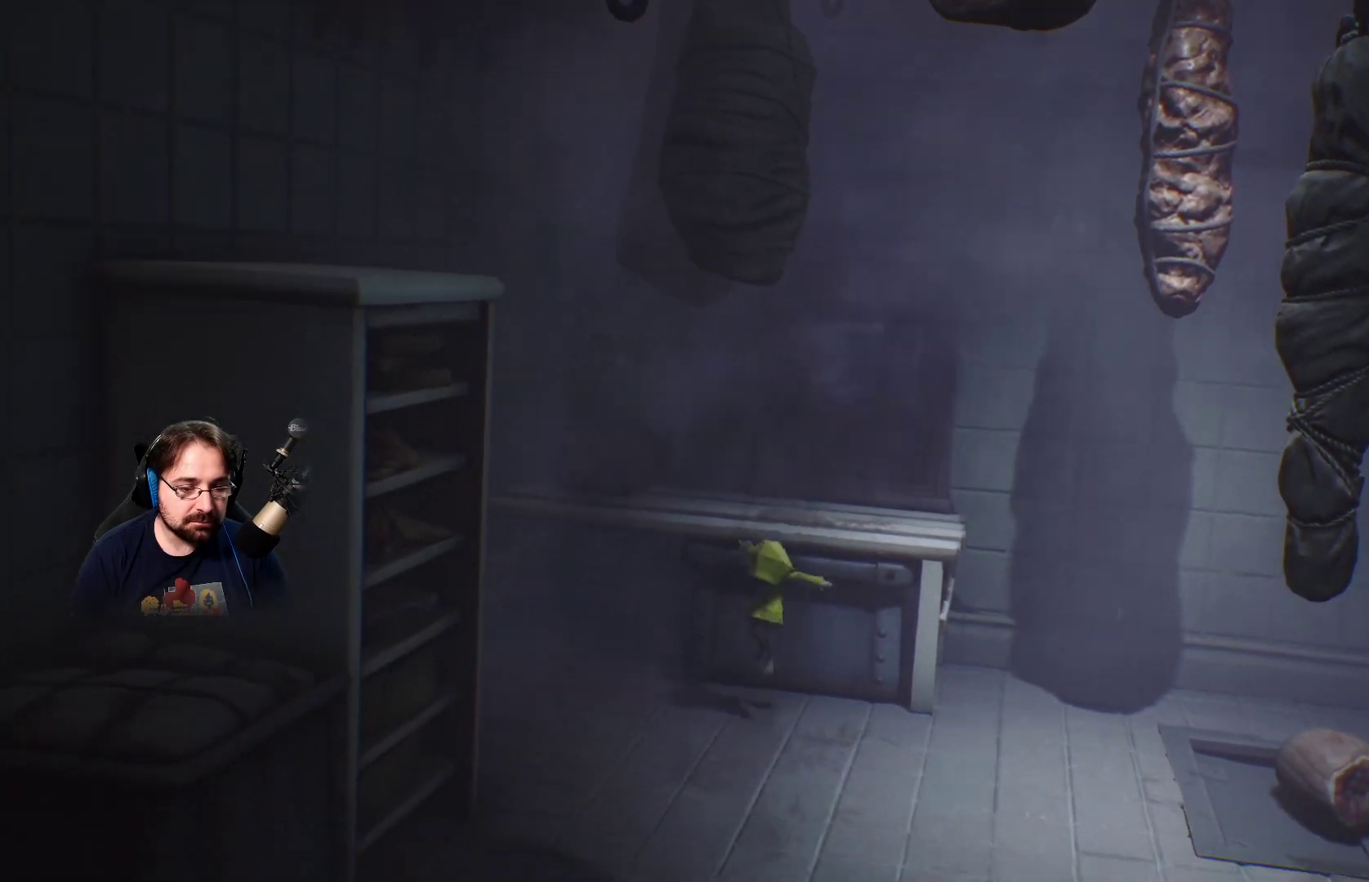
{"buttons": [], "left_stick": "down-left", "right_stick": "center", "events": [[167, "left_stick", "down-left"]]}
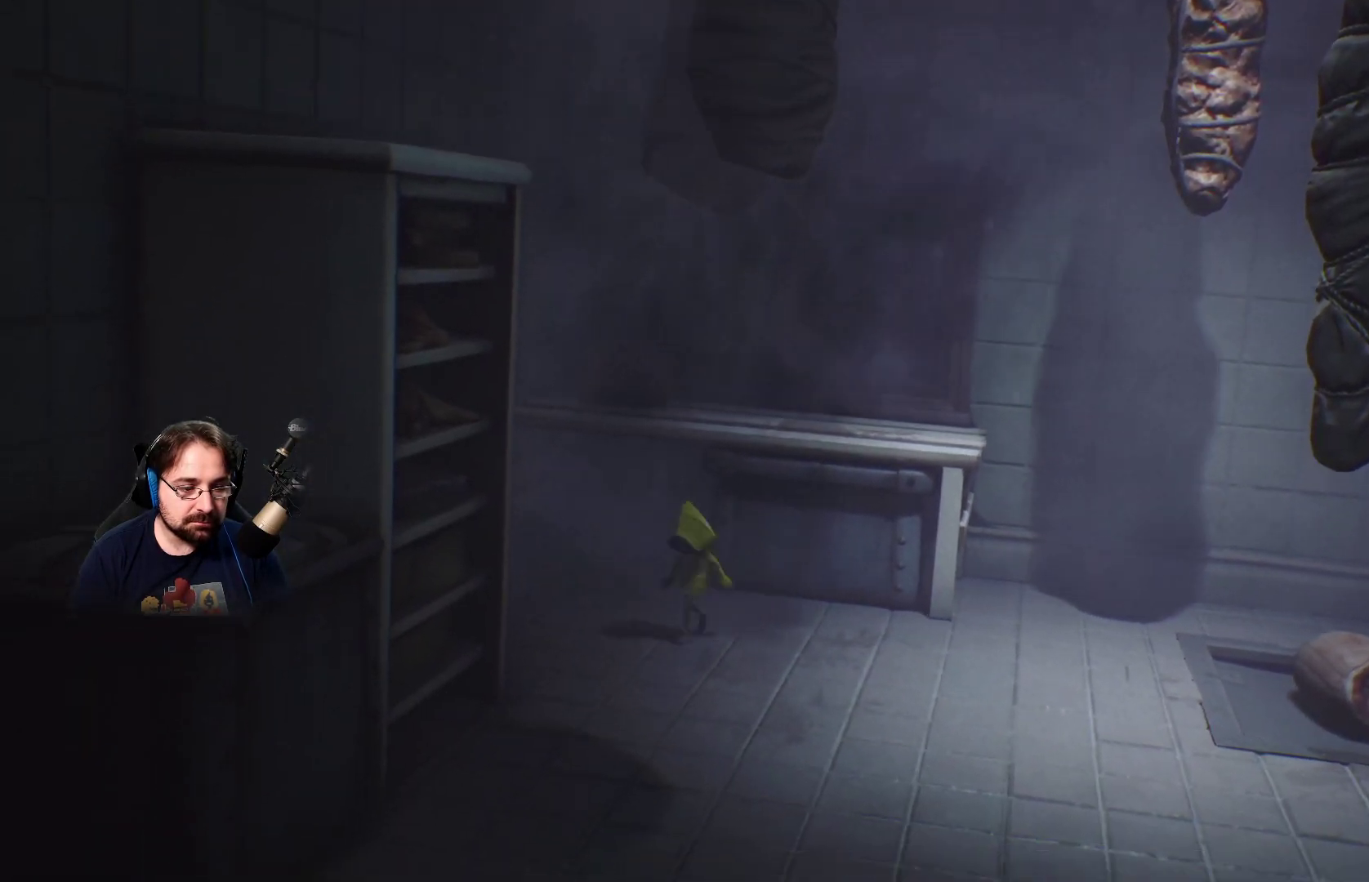
{"buttons": [], "left_stick": "down", "right_stick": "center", "events": [[233, "left_stick", "down"]]}
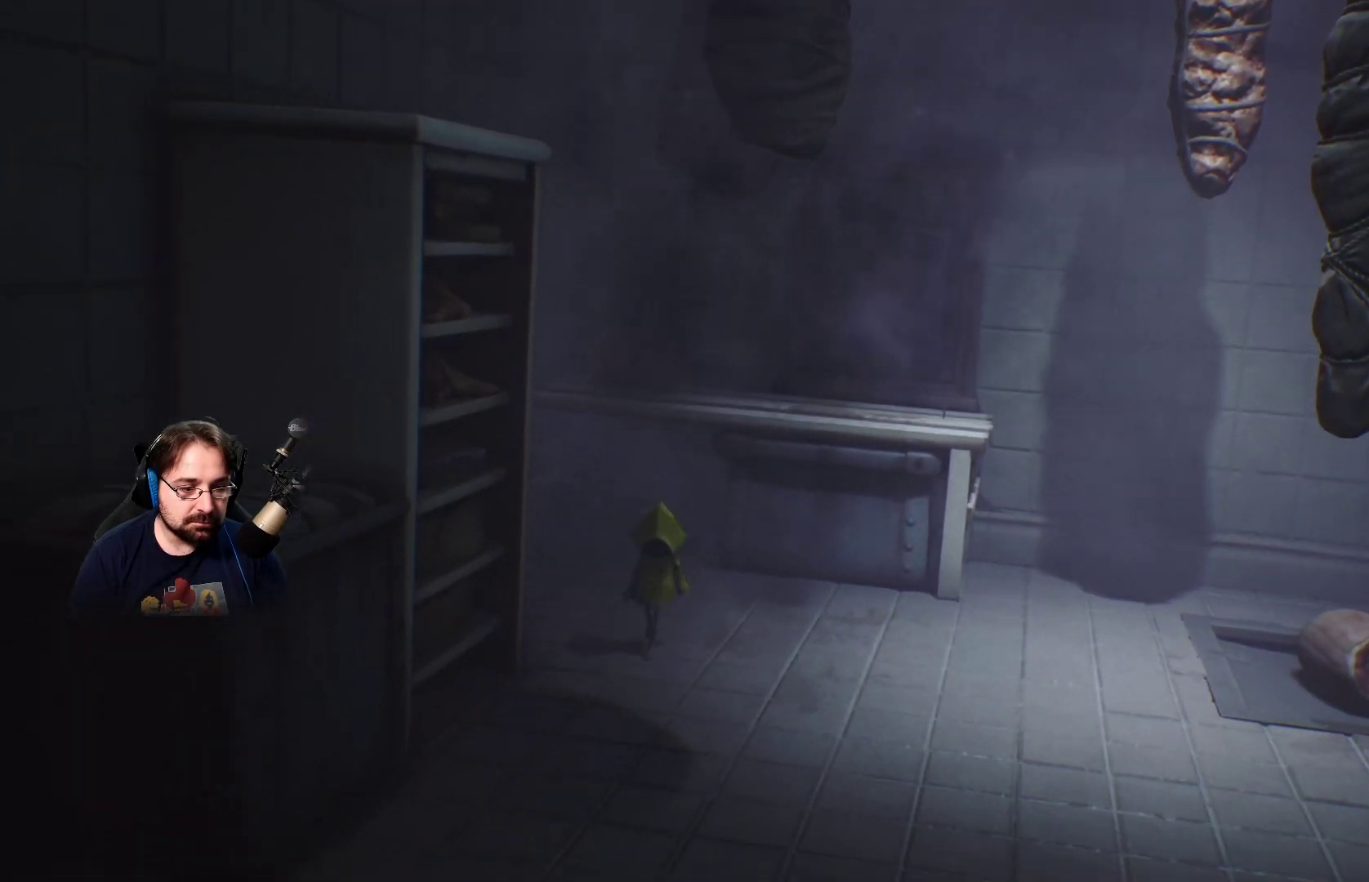
{"buttons": [], "left_stick": "down-right", "right_stick": "center", "events": [[467, "left_stick", "down-right"]]}
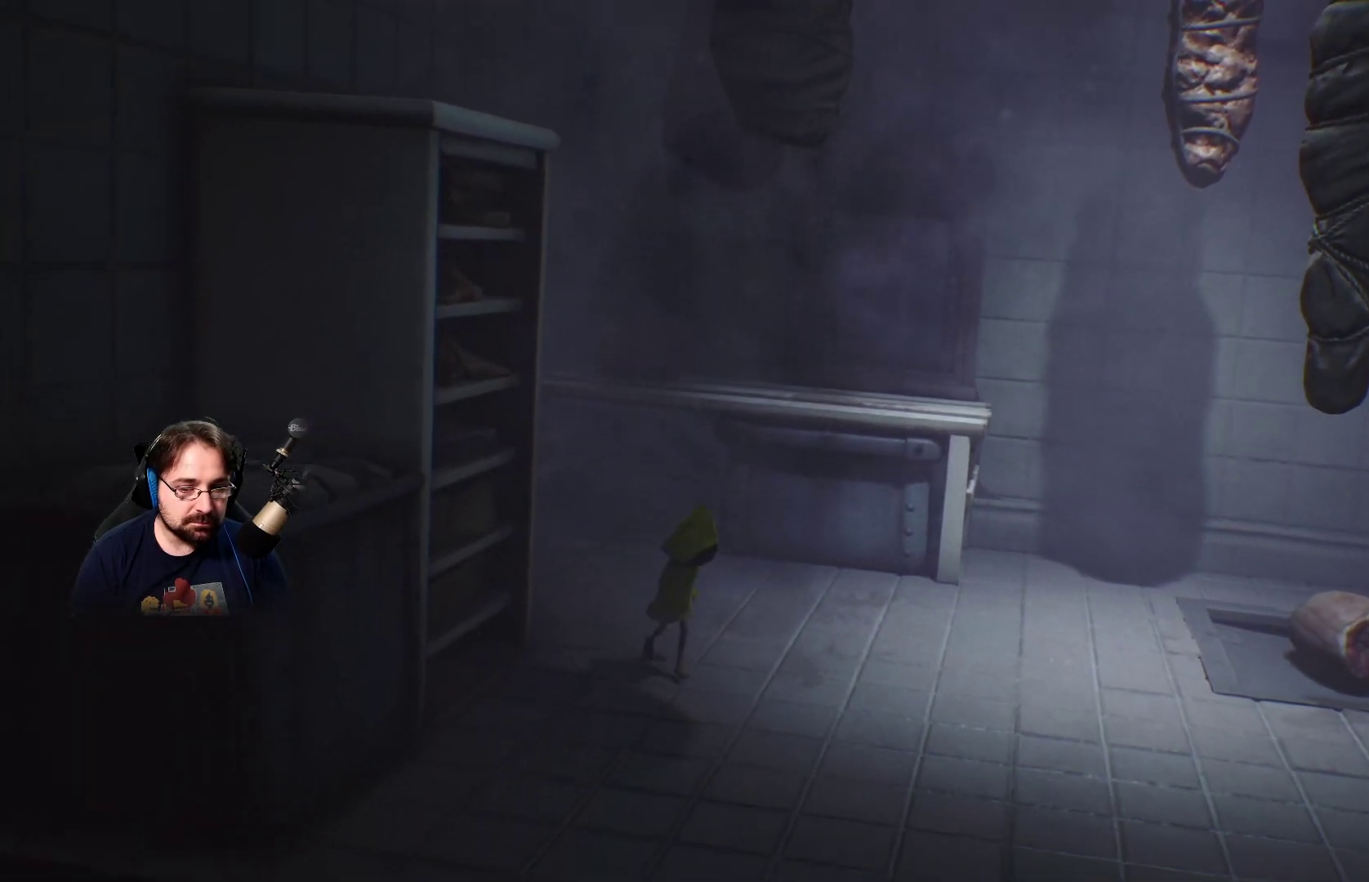
{"buttons": [], "left_stick": "down-right", "right_stick": "center", "events": []}
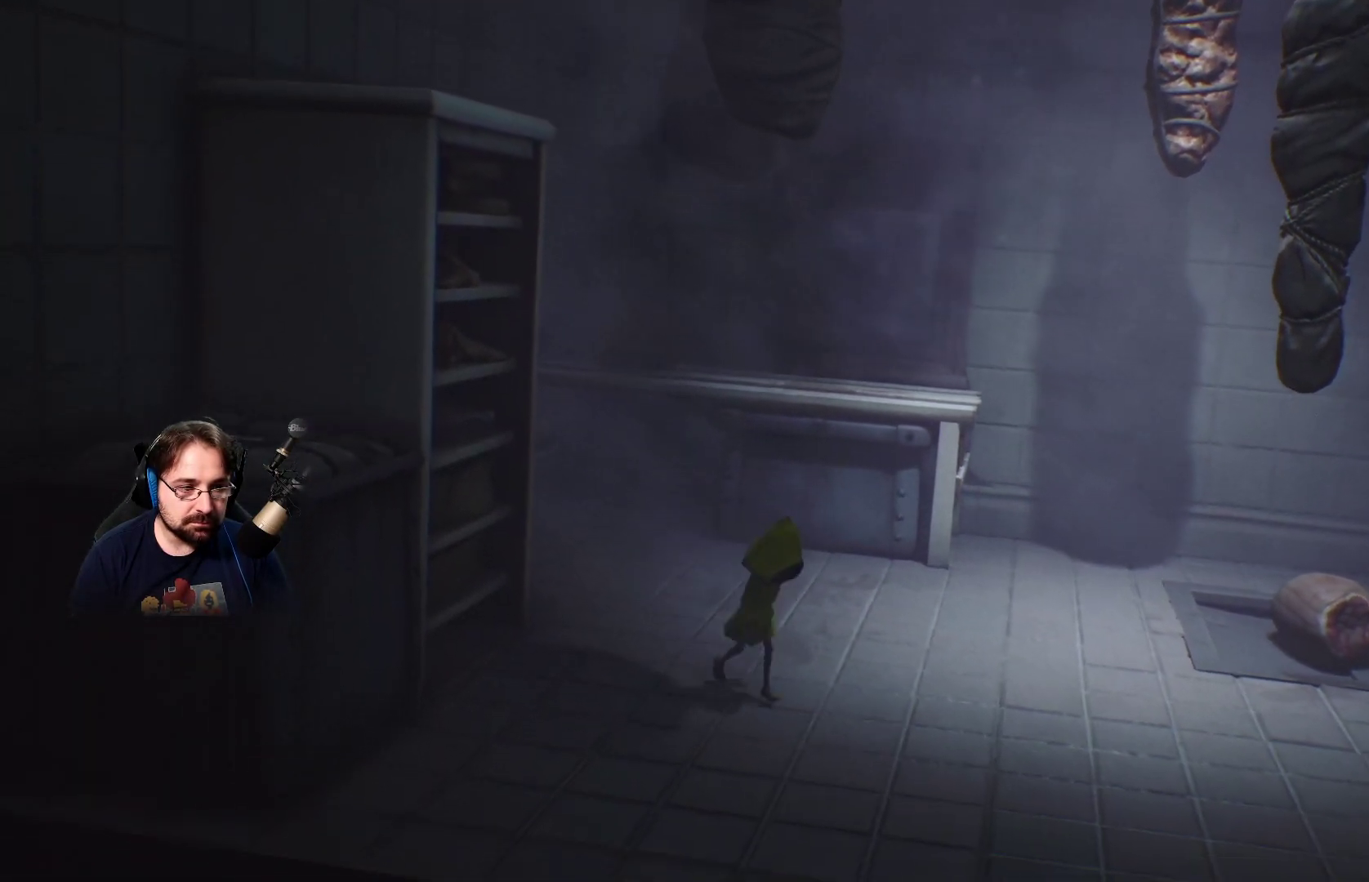
{"buttons": [], "left_stick": "down-right", "right_stick": "center", "events": []}
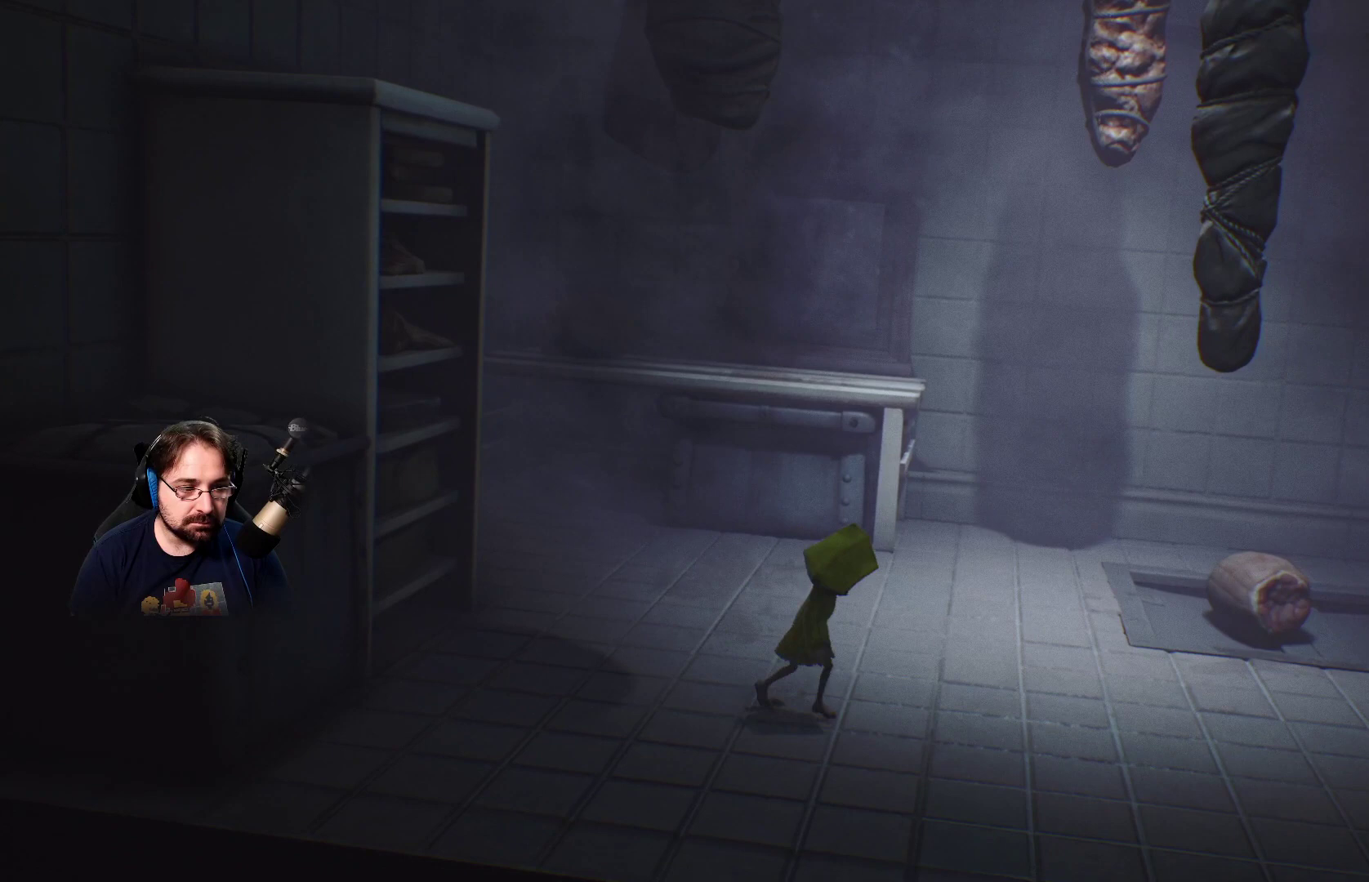
{"buttons": [], "left_stick": "down-right", "right_stick": "center", "events": []}
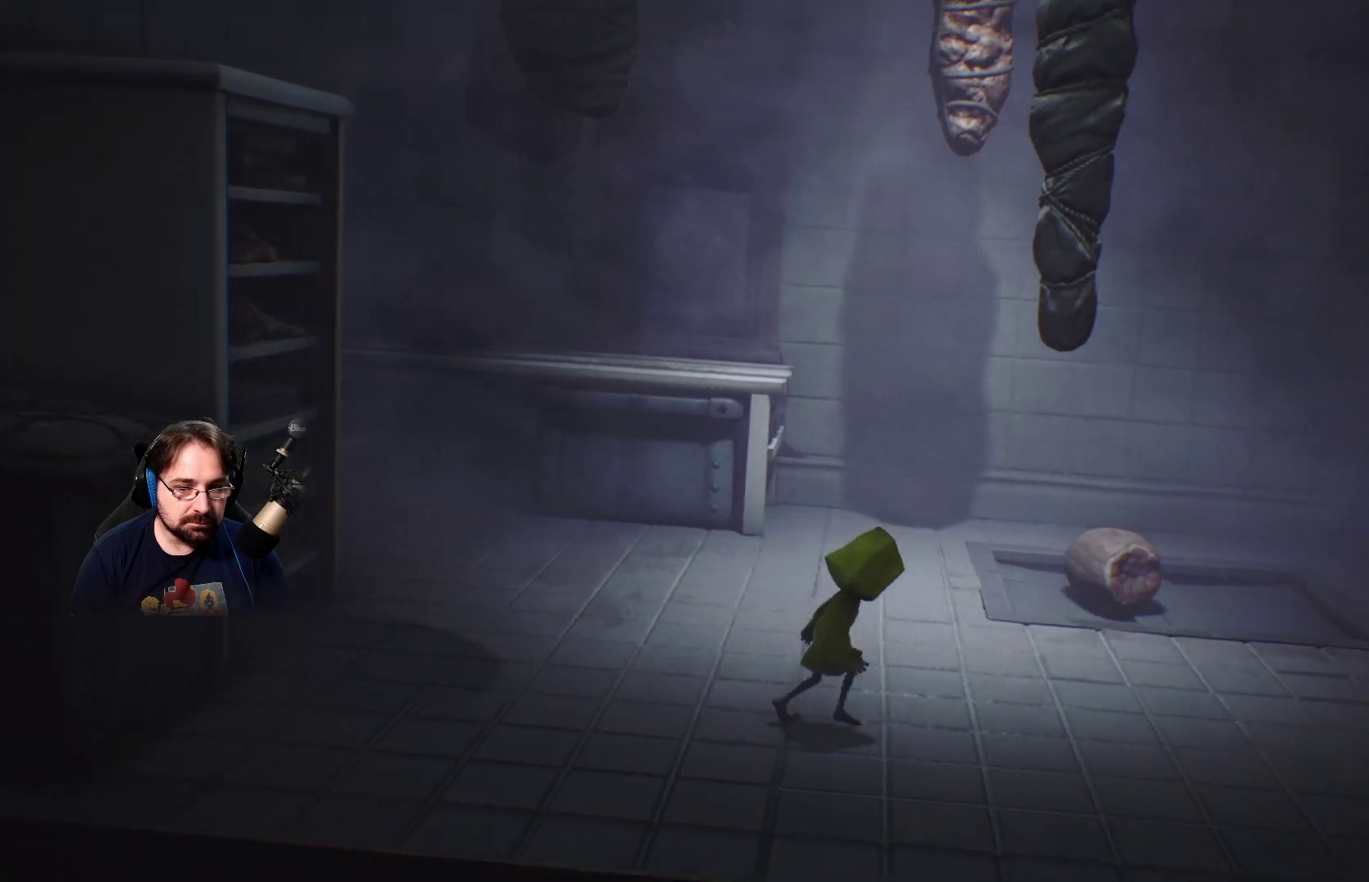
{"buttons": [], "left_stick": "right", "right_stick": "center", "events": [[33, "left_stick", "right"]]}
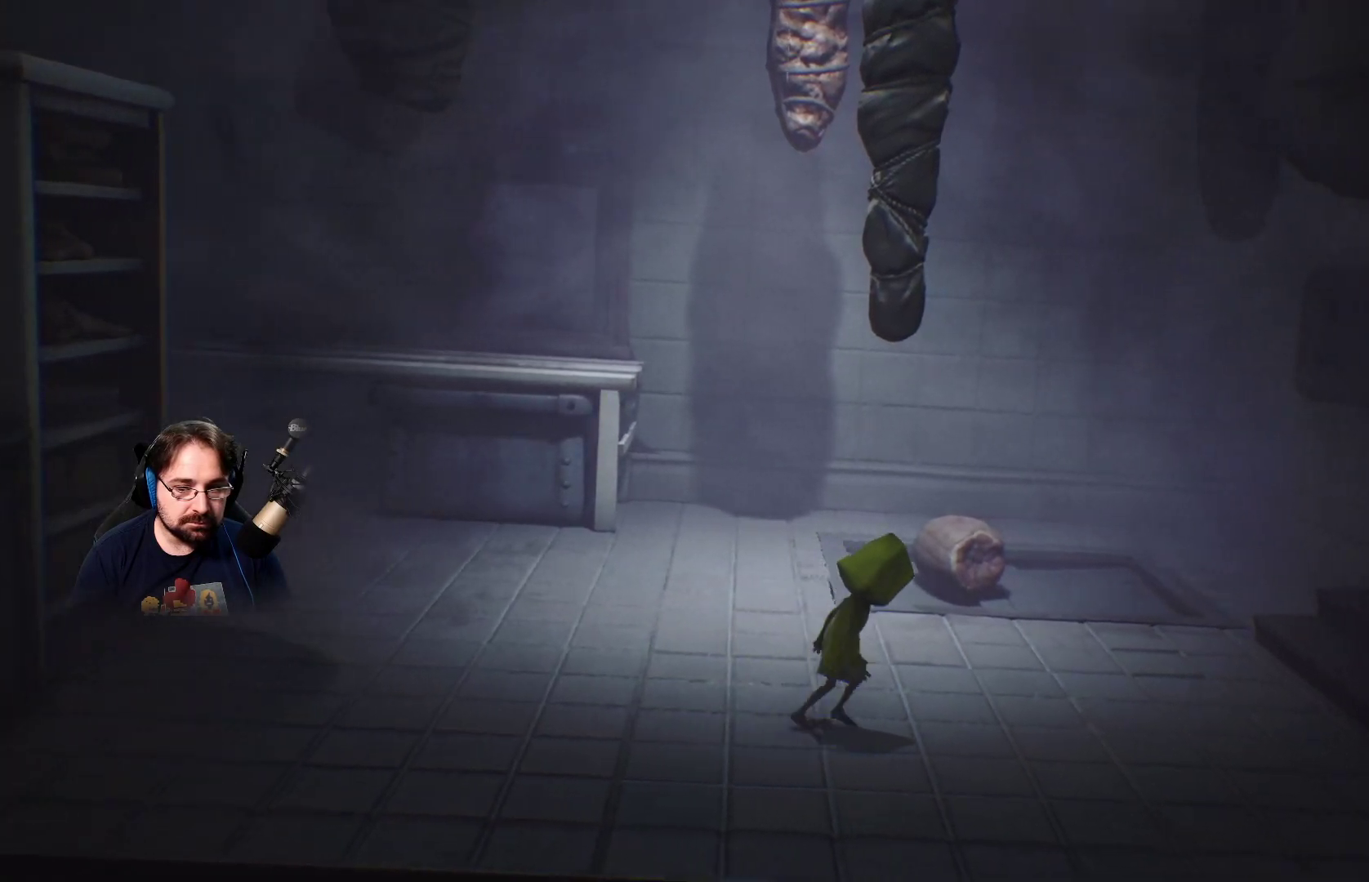
{"buttons": [], "left_stick": "right", "right_stick": "center", "events": []}
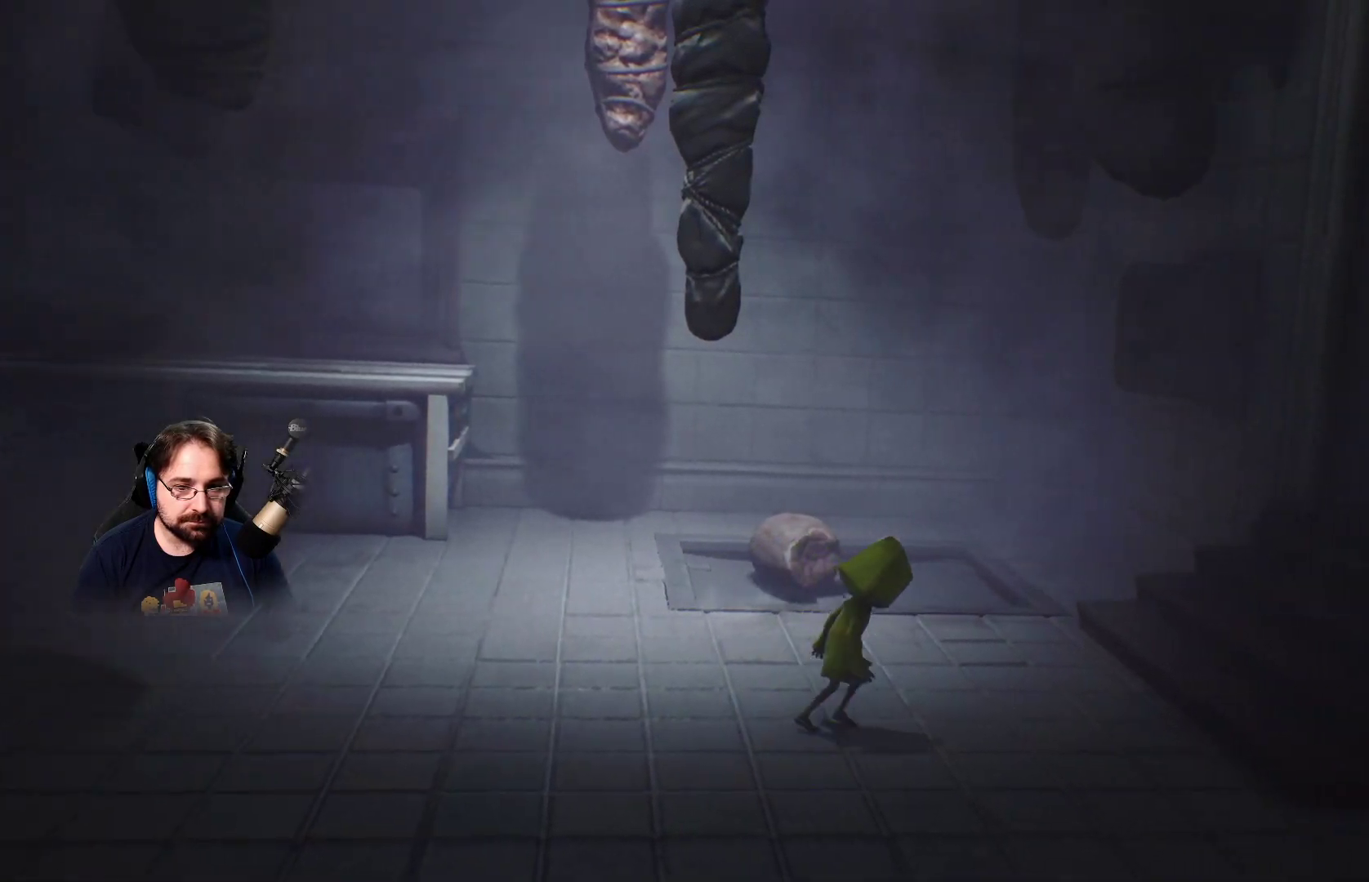
{"buttons": [], "left_stick": "right", "right_stick": "center", "events": []}